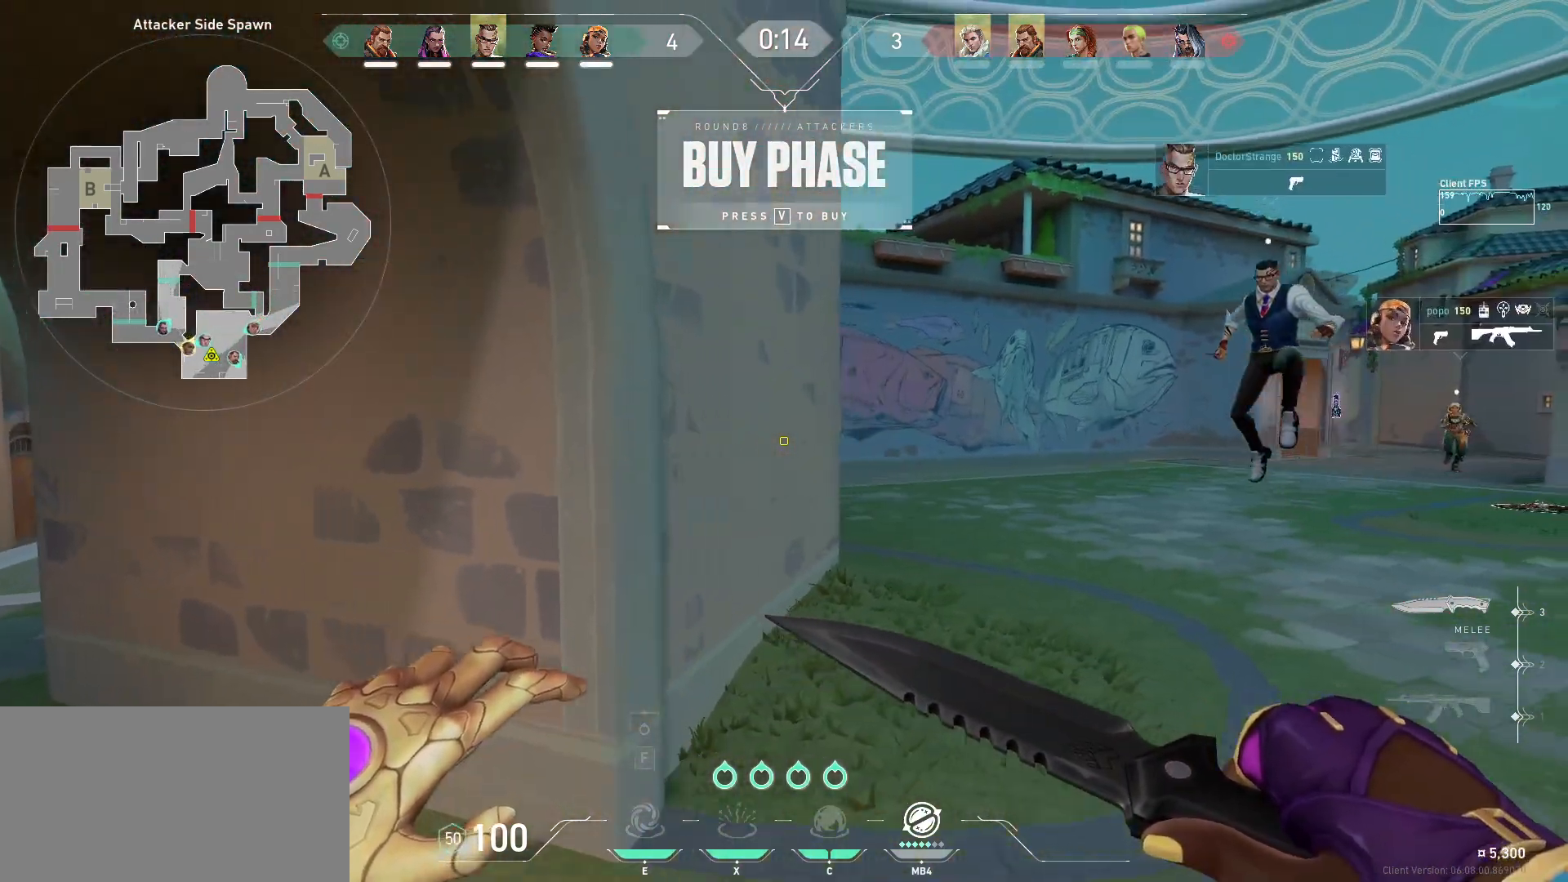
Gameplay with keyboard and mouse; each line is a JSON object with the keys and mouse buttons held at the frame after it. "events" lists presses ("down") and releases ("up") of "a", "ctrl", "d", "e", "q", "s", "shift", "space", "w", "mouse_left", "mouse_wheel", "mouse_right", "mouse_mb4" and "mouse_mb5" between this image and that frame as [ms after this image, input, new state], when the widget could be followed in between. "mouse_left", "mouse_wheel", "mouse_right", "mouse_mb4", "mouse_mb5" = the "left", "wheel", "right", "mb4", "mb5" buttons of the "mouse" list. No other keys are recorded. "wheel" means that the mouse wheel is clicked or scrolled. Mouse movement is not recorded.
{"keys": ["w"], "mouse": [], "events": [[33, "space", "down"], [117, "space", "up"], [133, "w", "down"], [150, "d", "up"]]}
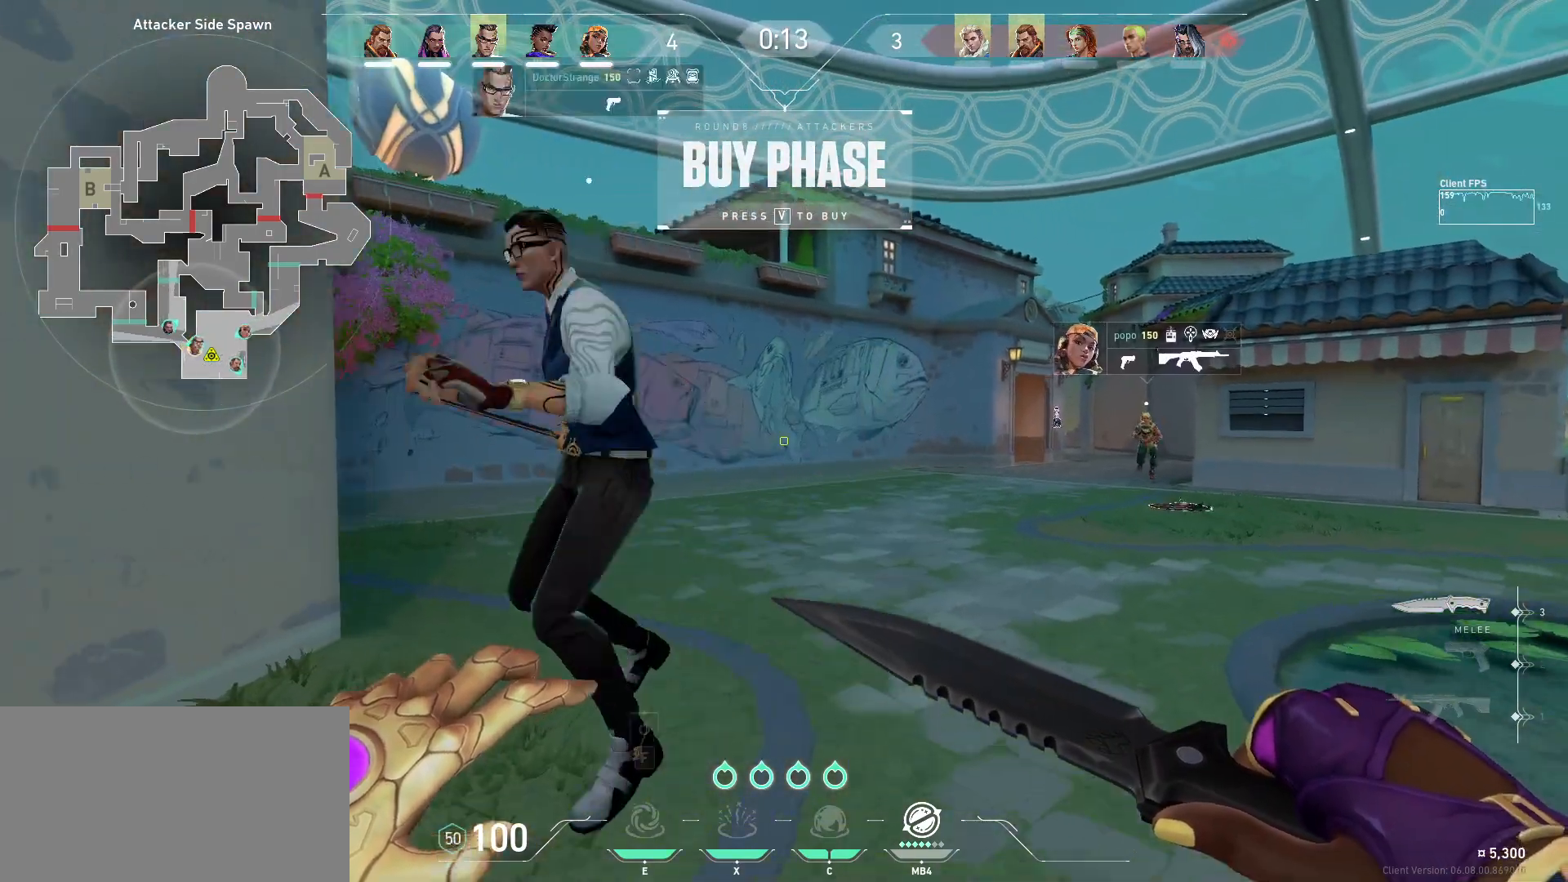
{"keys": ["w"], "mouse": [], "events": []}
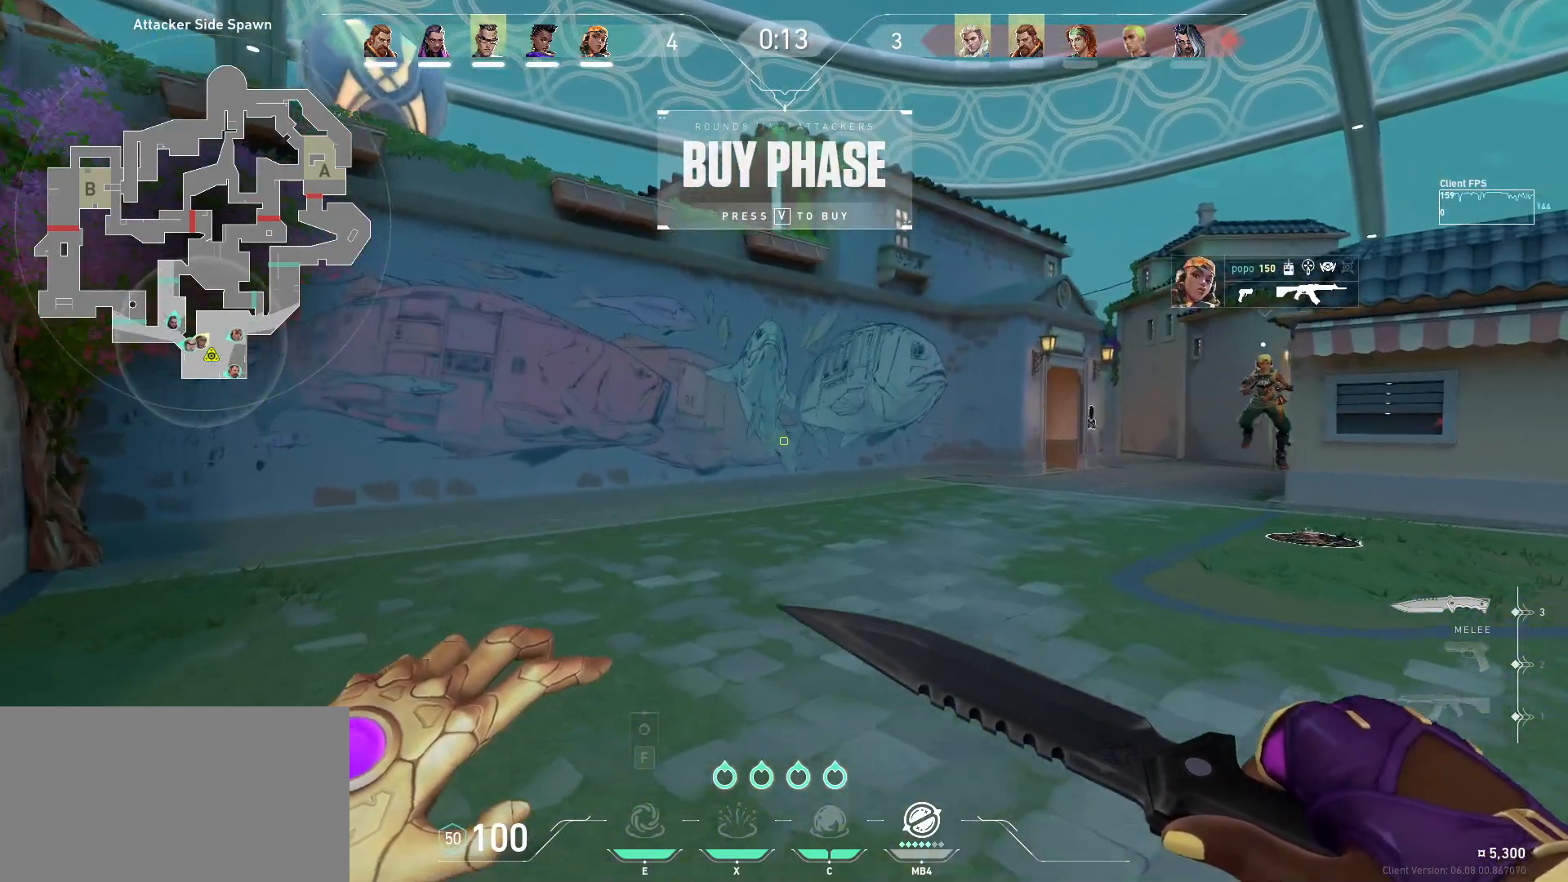
{"keys": ["d", "w"], "mouse": [], "events": [[417, "d", "down"]]}
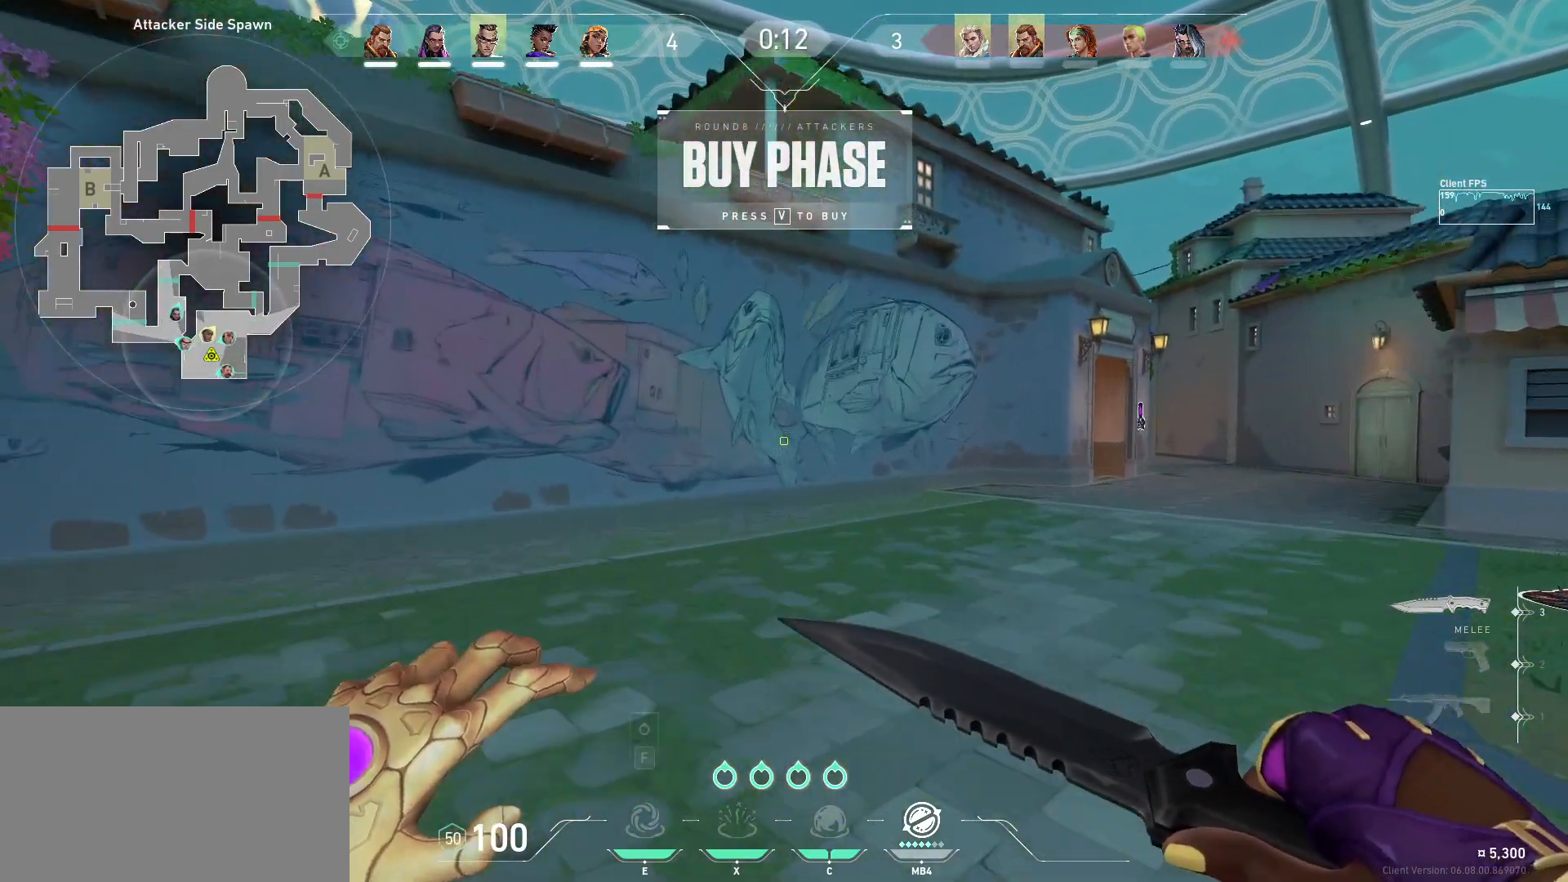
{"keys": ["w"], "mouse": [], "events": [[383, "d", "up"]]}
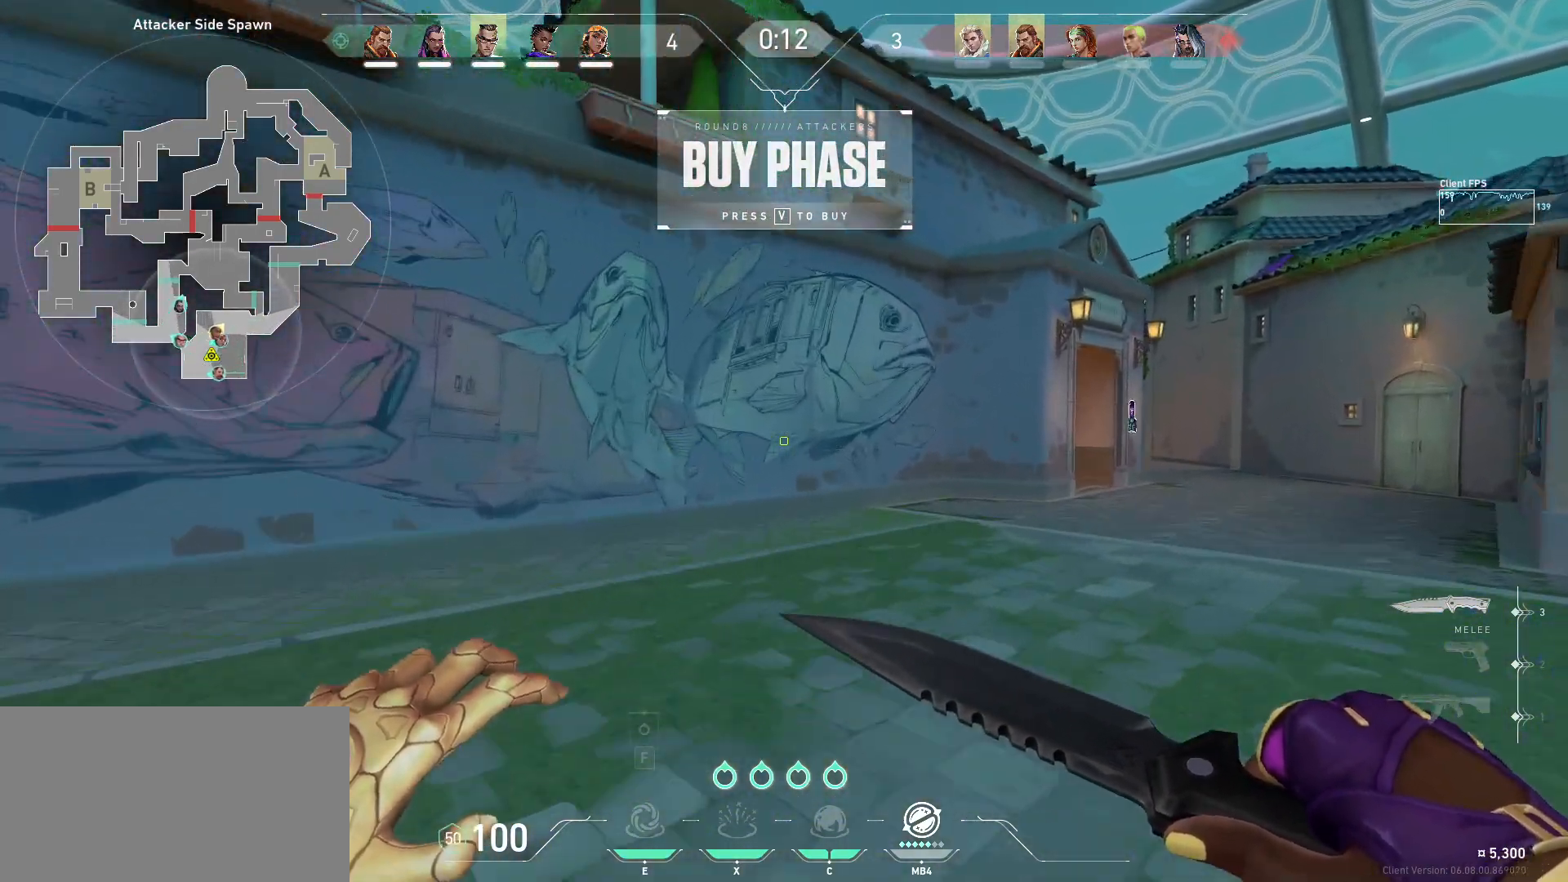
{"keys": ["d", "w"], "mouse": [], "events": [[217, "d", "down"]]}
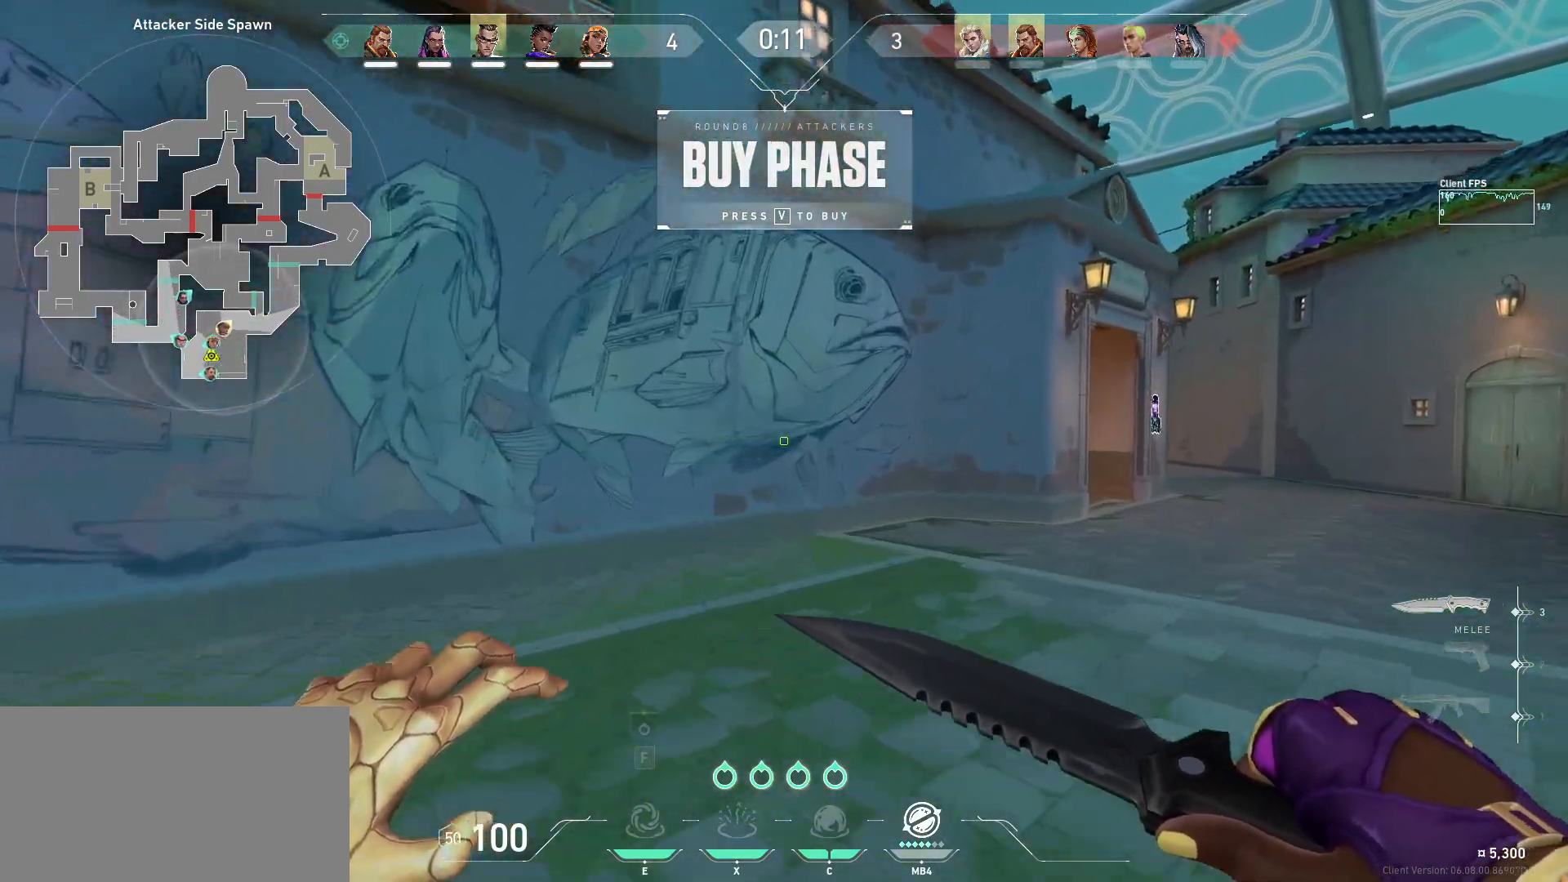
{"keys": ["d", "w"], "mouse": [], "events": []}
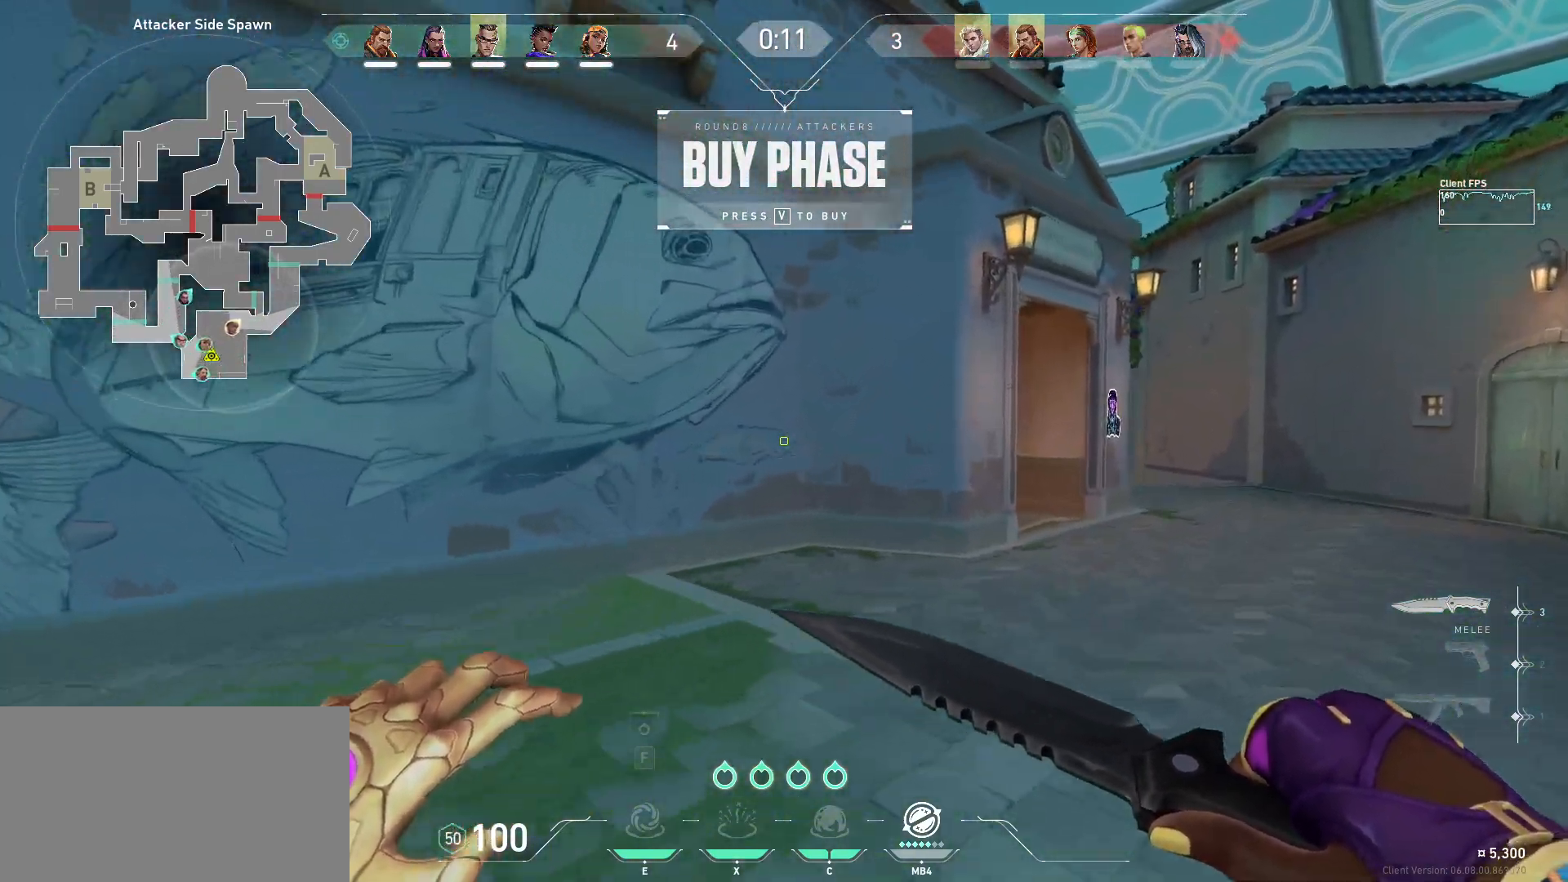
{"keys": ["d", "w"], "mouse": [], "events": []}
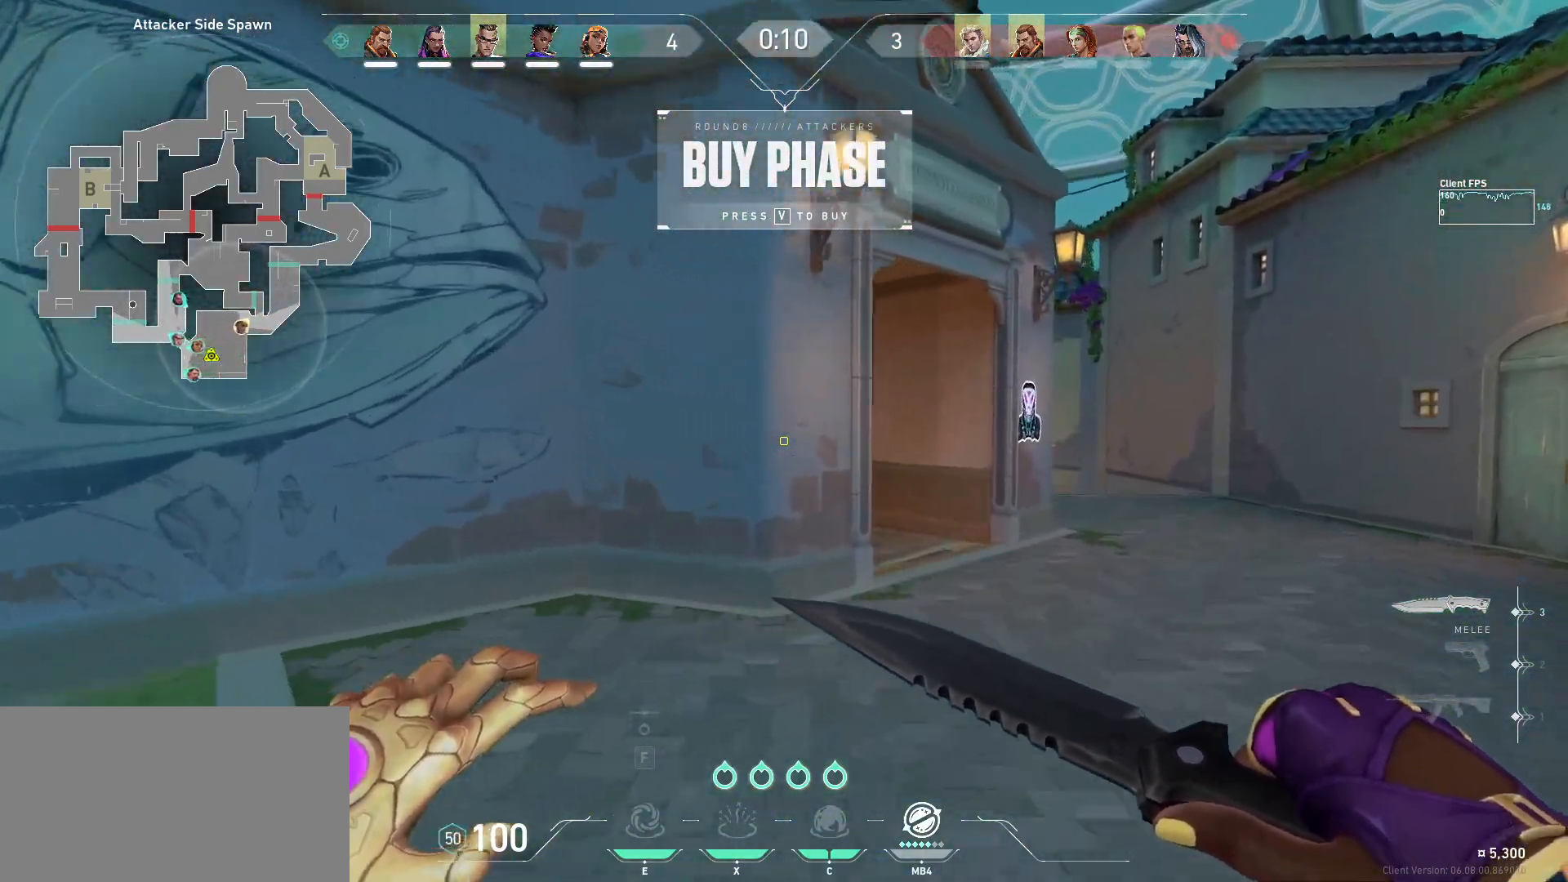
{"keys": ["s"], "mouse": [], "events": [[300, "d", "up"], [300, "w", "up"], [467, "s", "down"]]}
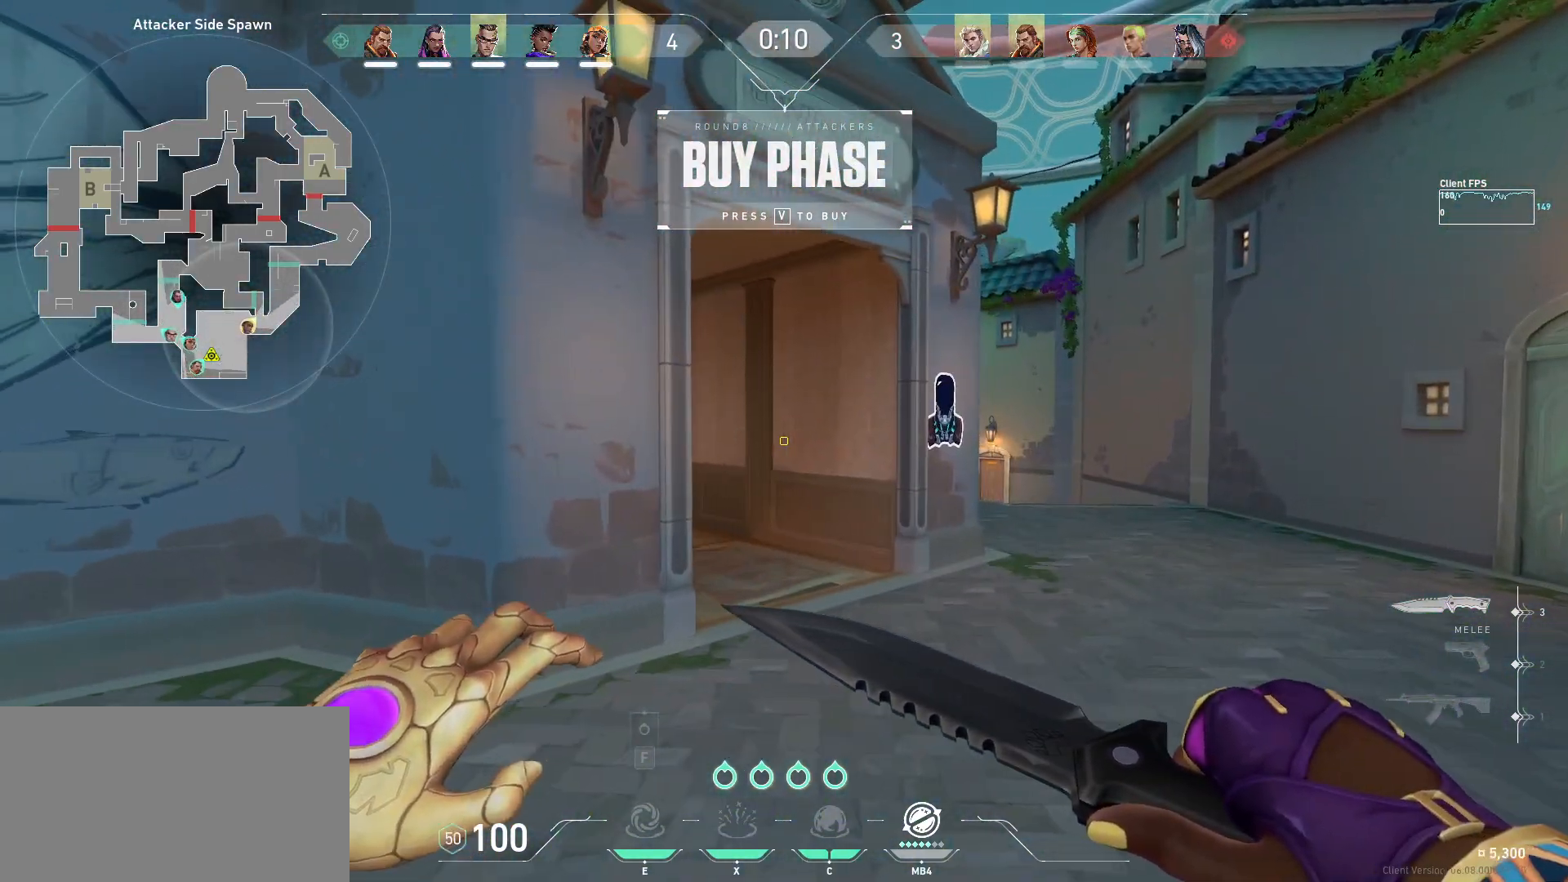
{"keys": ["a", "w"], "mouse": [], "events": [[17, "a", "down"], [167, "s", "up"], [333, "w", "down"]]}
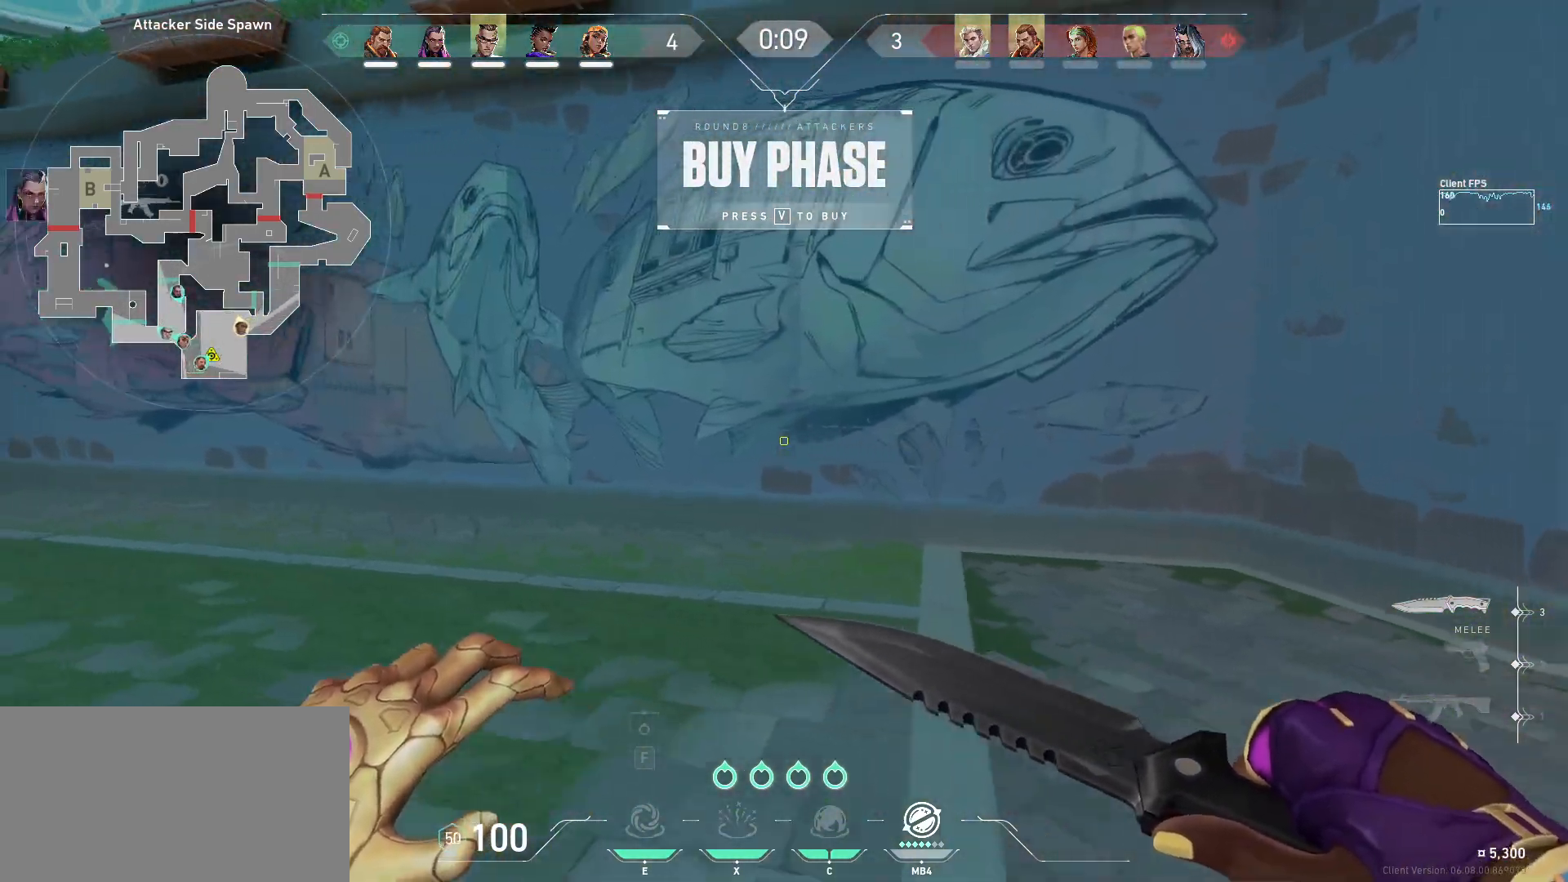
{"keys": ["w"], "mouse": [], "events": [[233, "a", "up"]]}
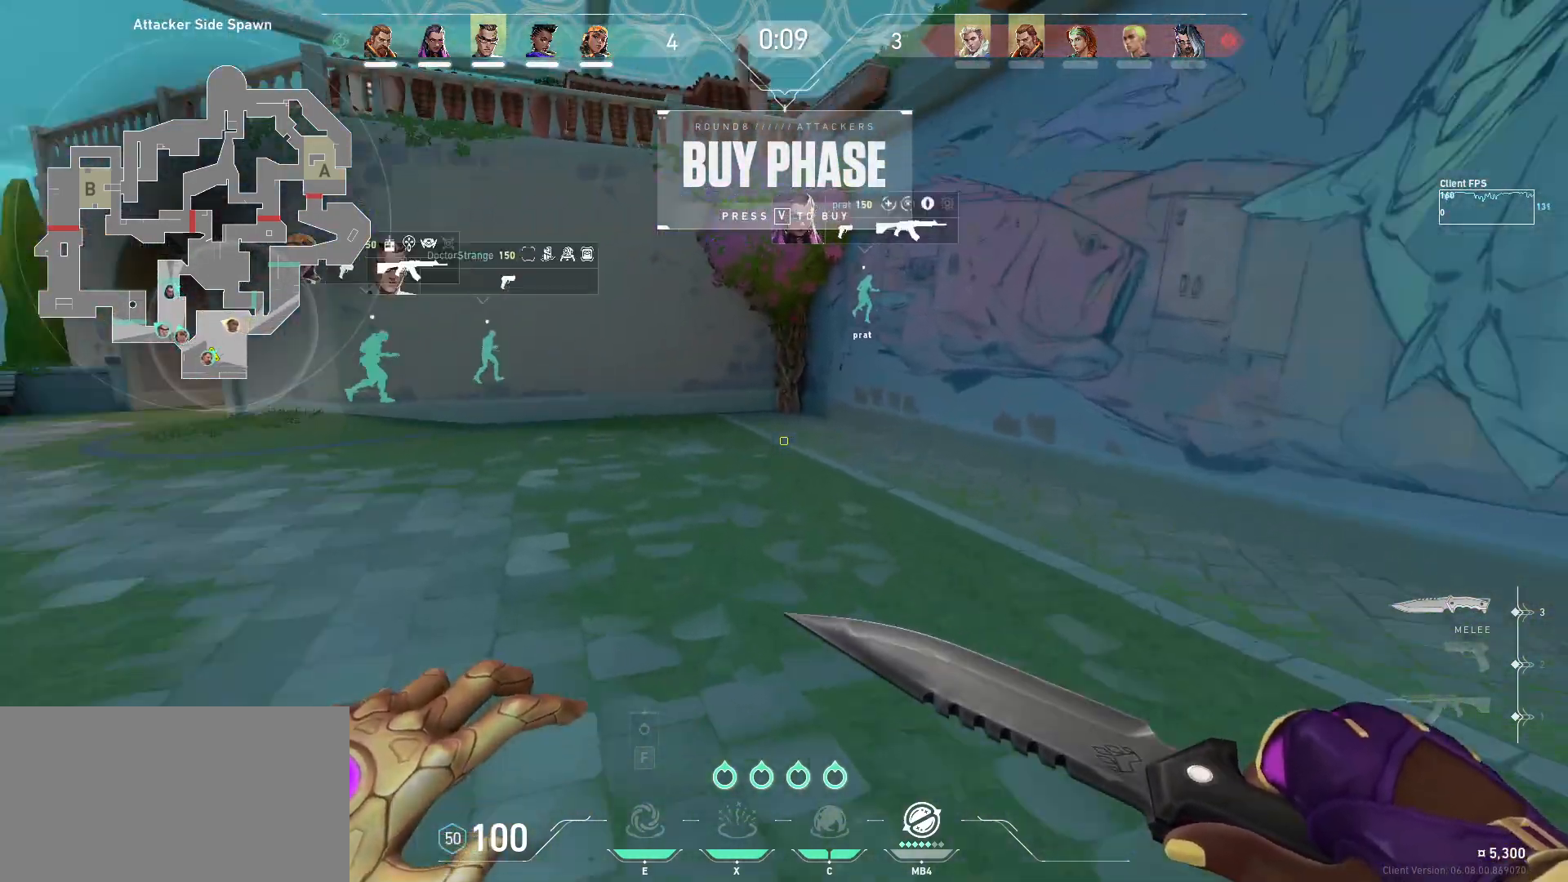
{"keys": ["w"], "mouse": [], "events": []}
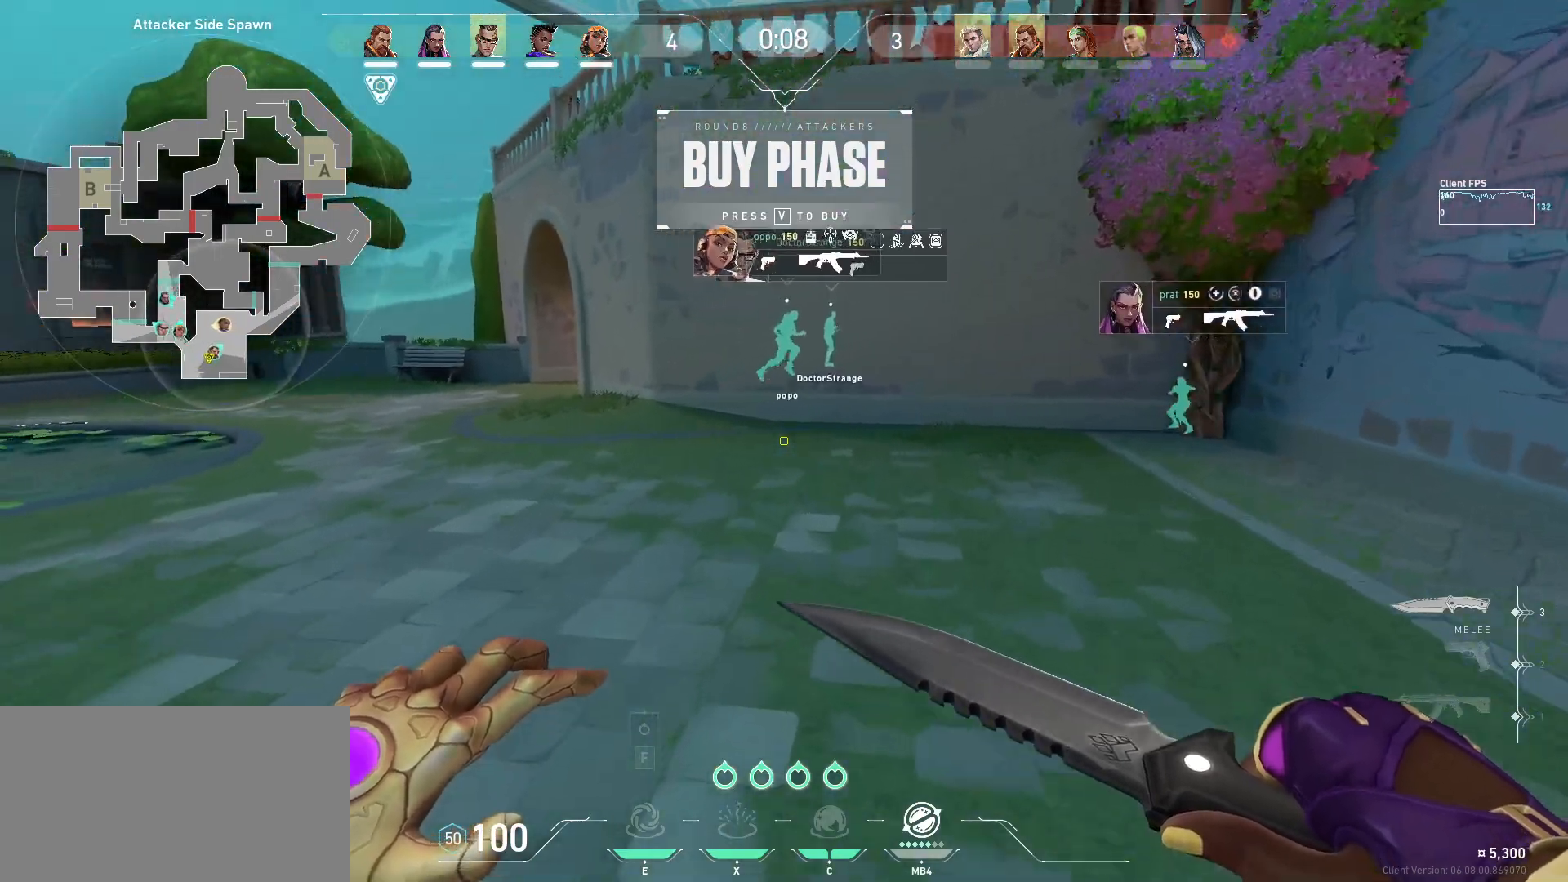
{"keys": ["a", "w"], "mouse": [], "events": [[167, "space", "down"], [267, "space", "up"], [467, "a", "down"]]}
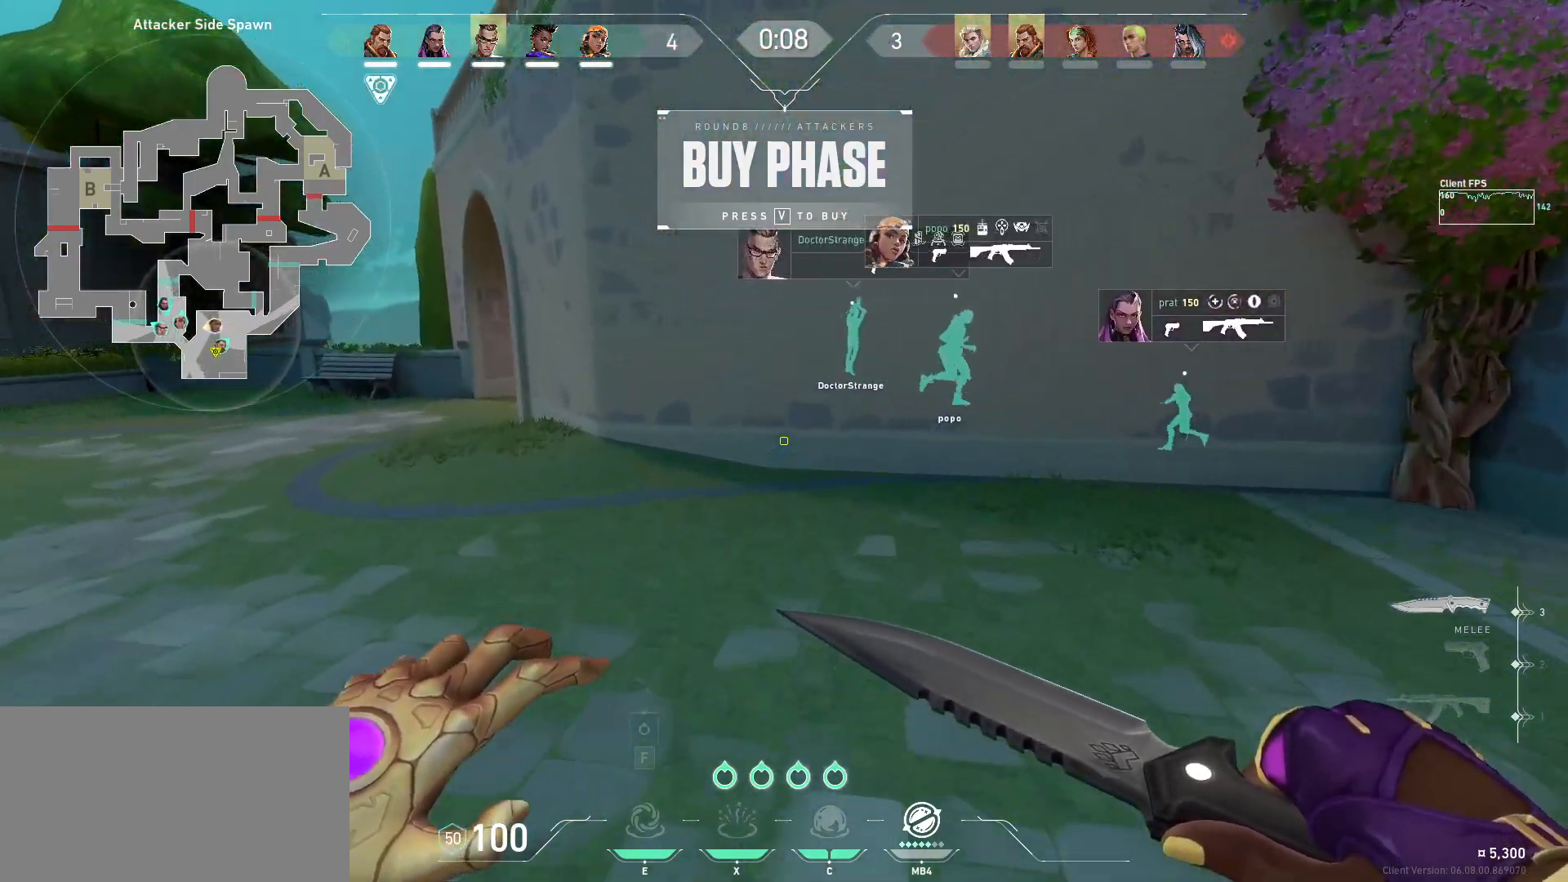
{"keys": ["a", "w"], "mouse": [], "events": []}
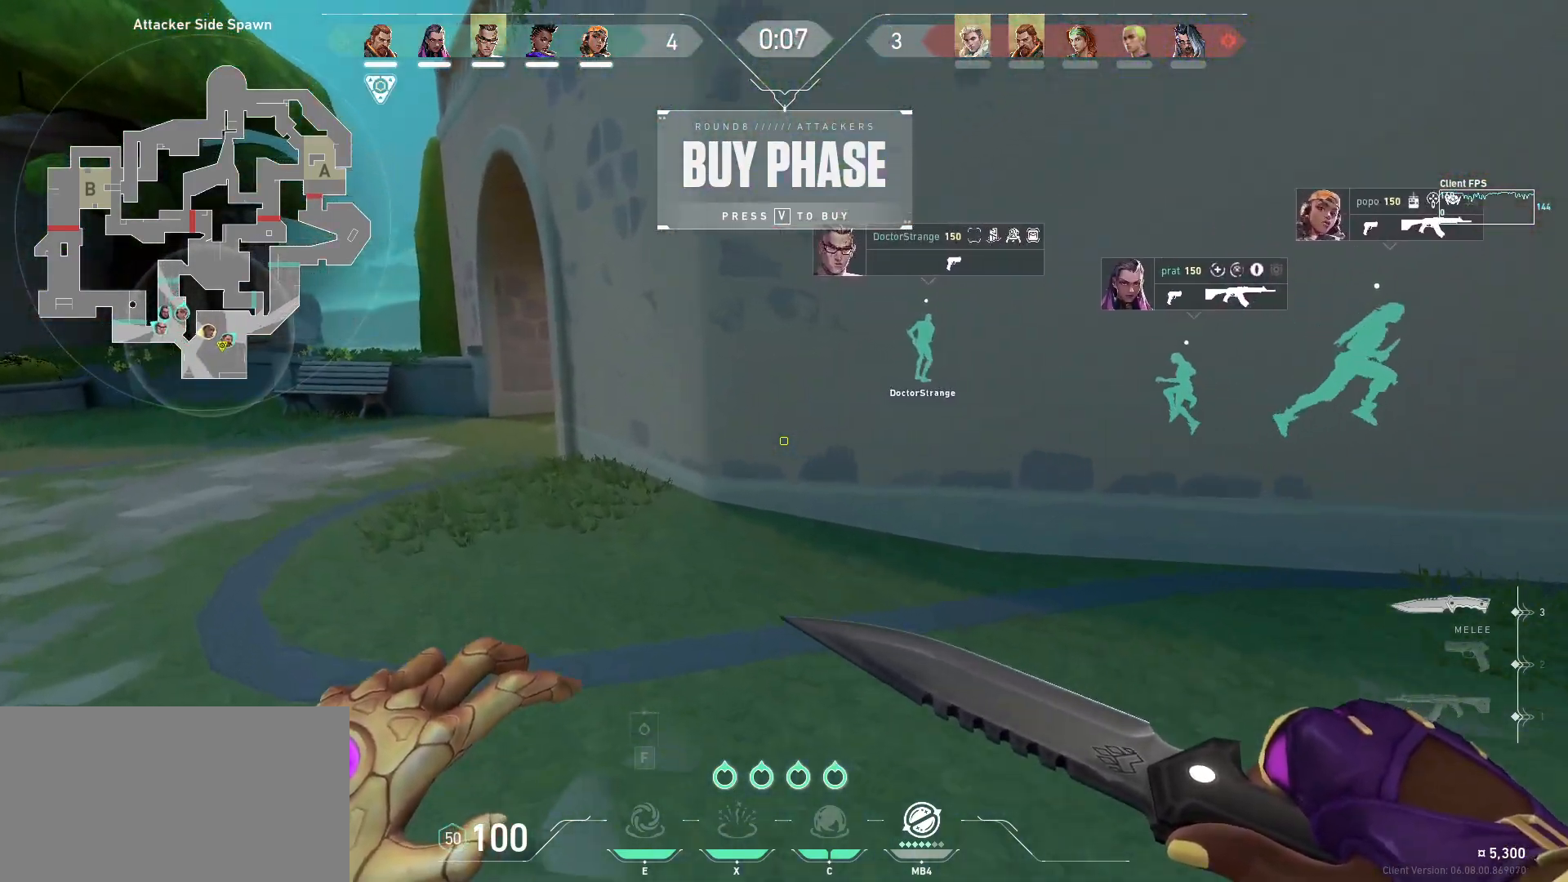
{"keys": ["w"], "mouse": [], "events": [[217, "a", "up"], [350, "q", "down"], [467, "q", "up"]]}
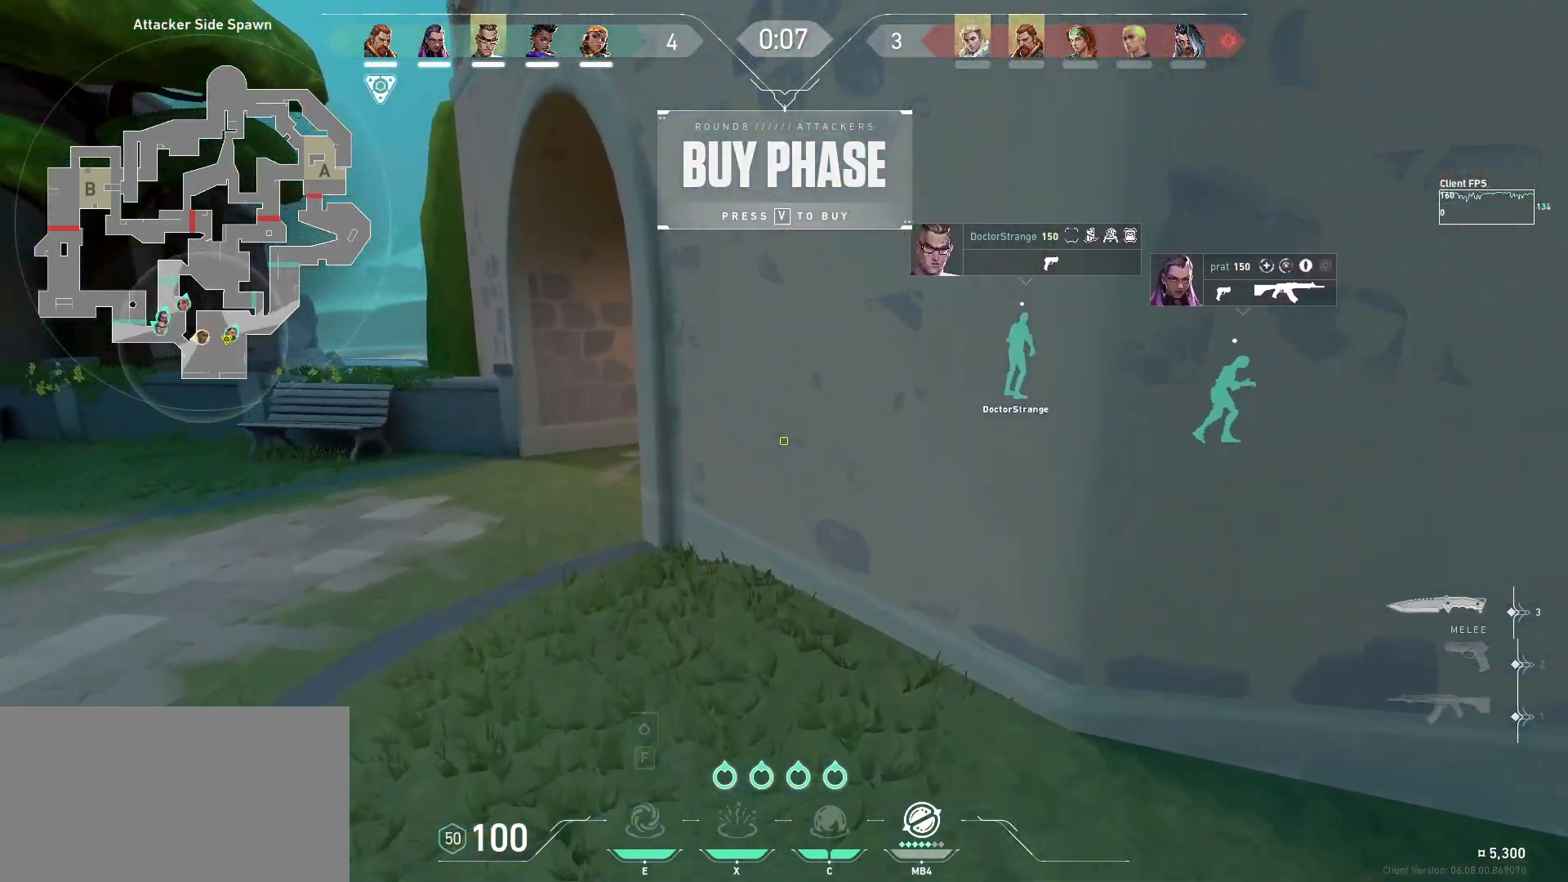
{"keys": ["a", "w"], "mouse": [], "events": [[167, "a", "down"]]}
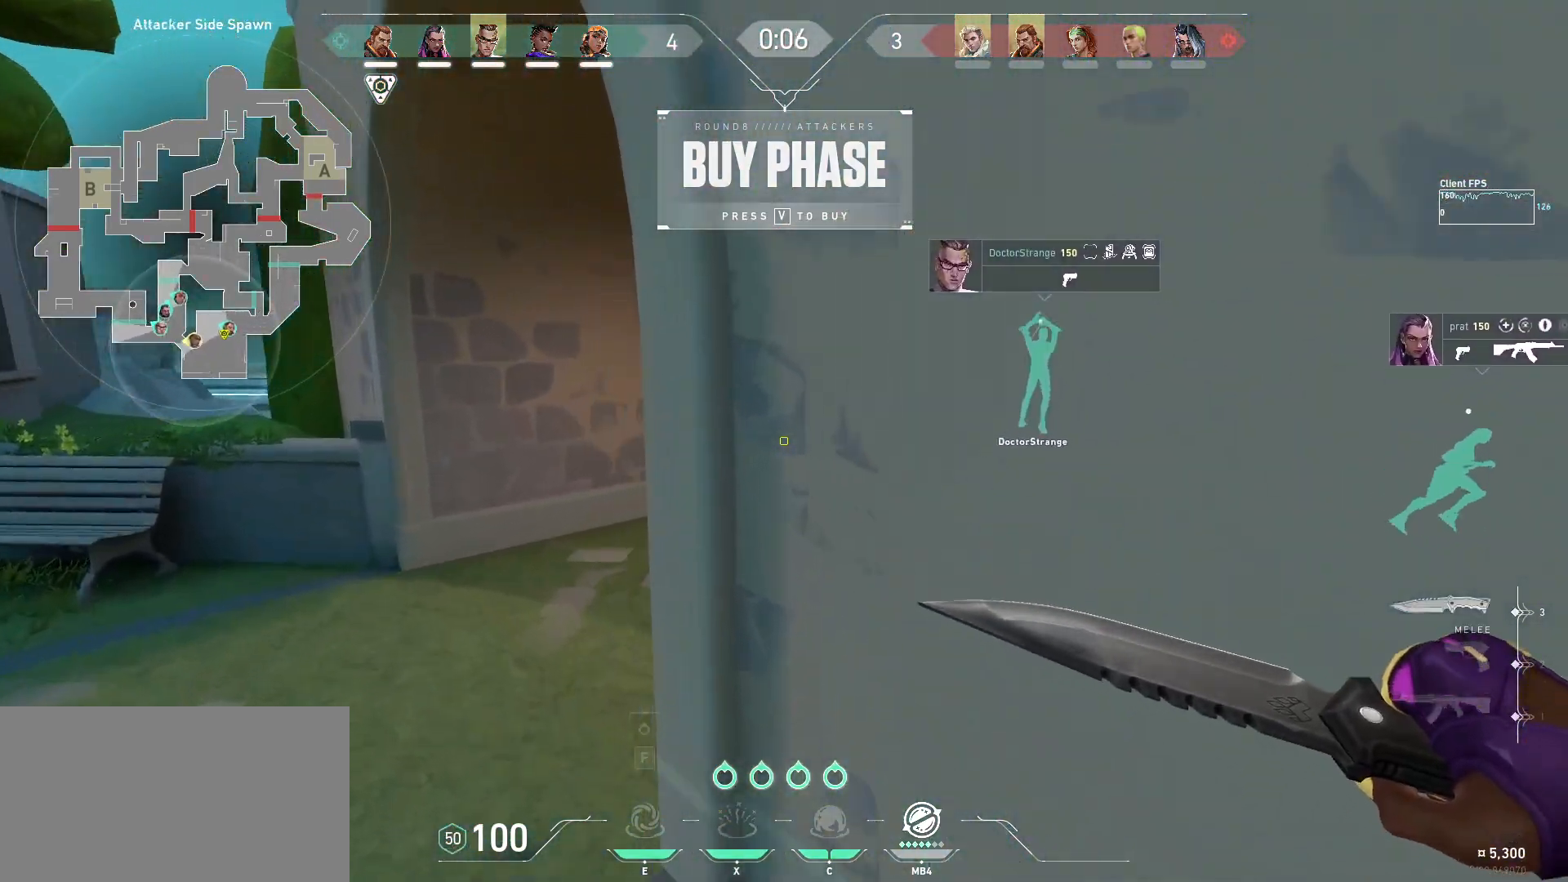
{"keys": ["w"], "mouse": [], "events": [[183, "a", "up"]]}
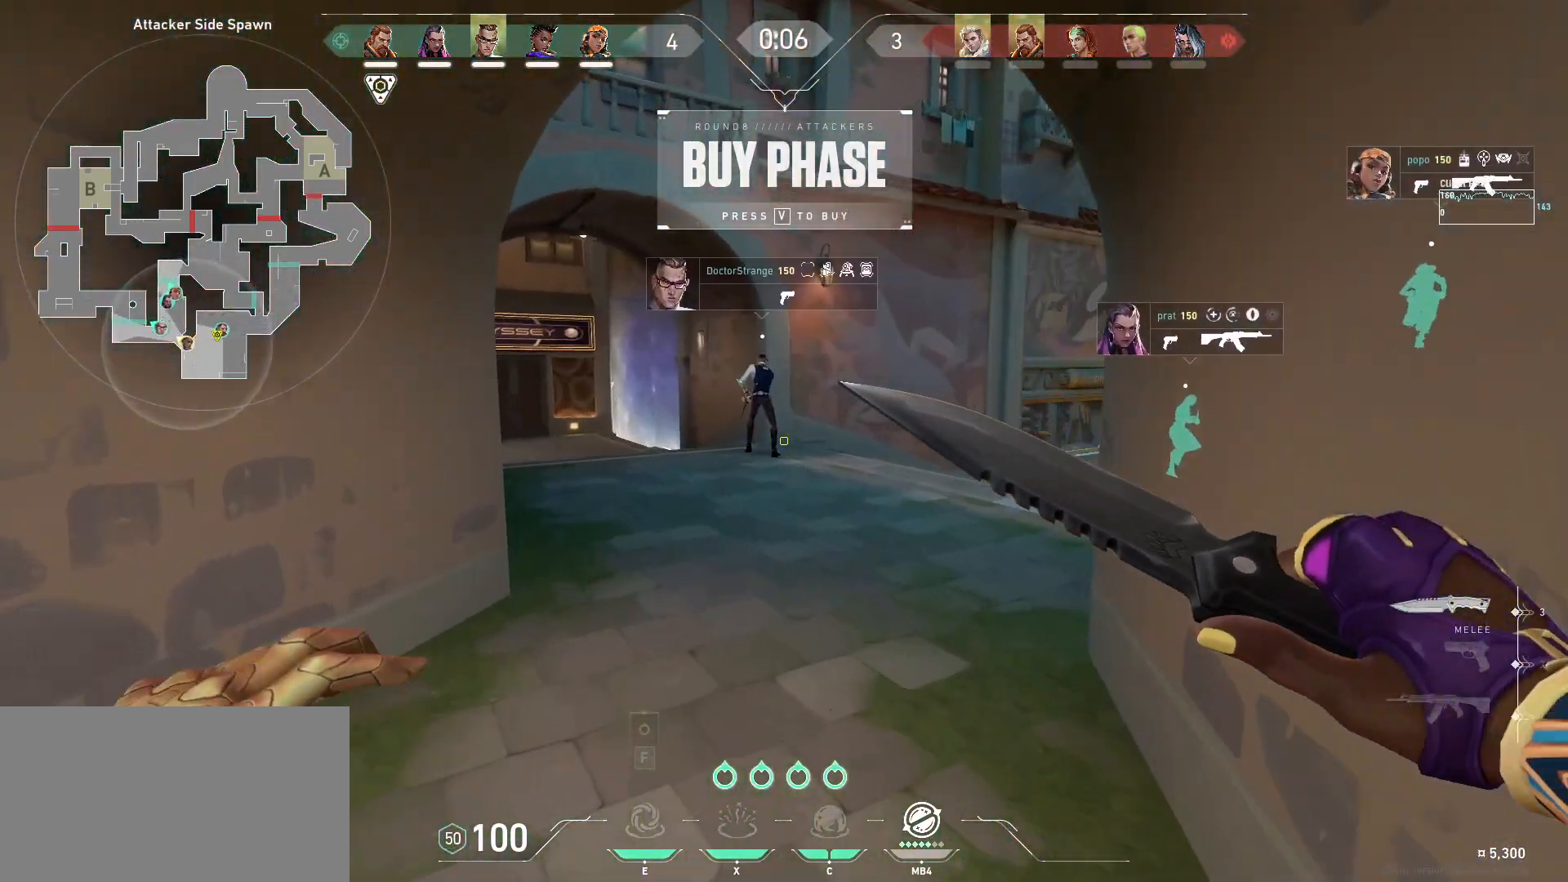
{"keys": ["w"], "mouse": [], "events": [[83, "mouse_left", "down"], [150, "mouse_left", "up"], [433, "space", "down"], [483, "space", "up"]]}
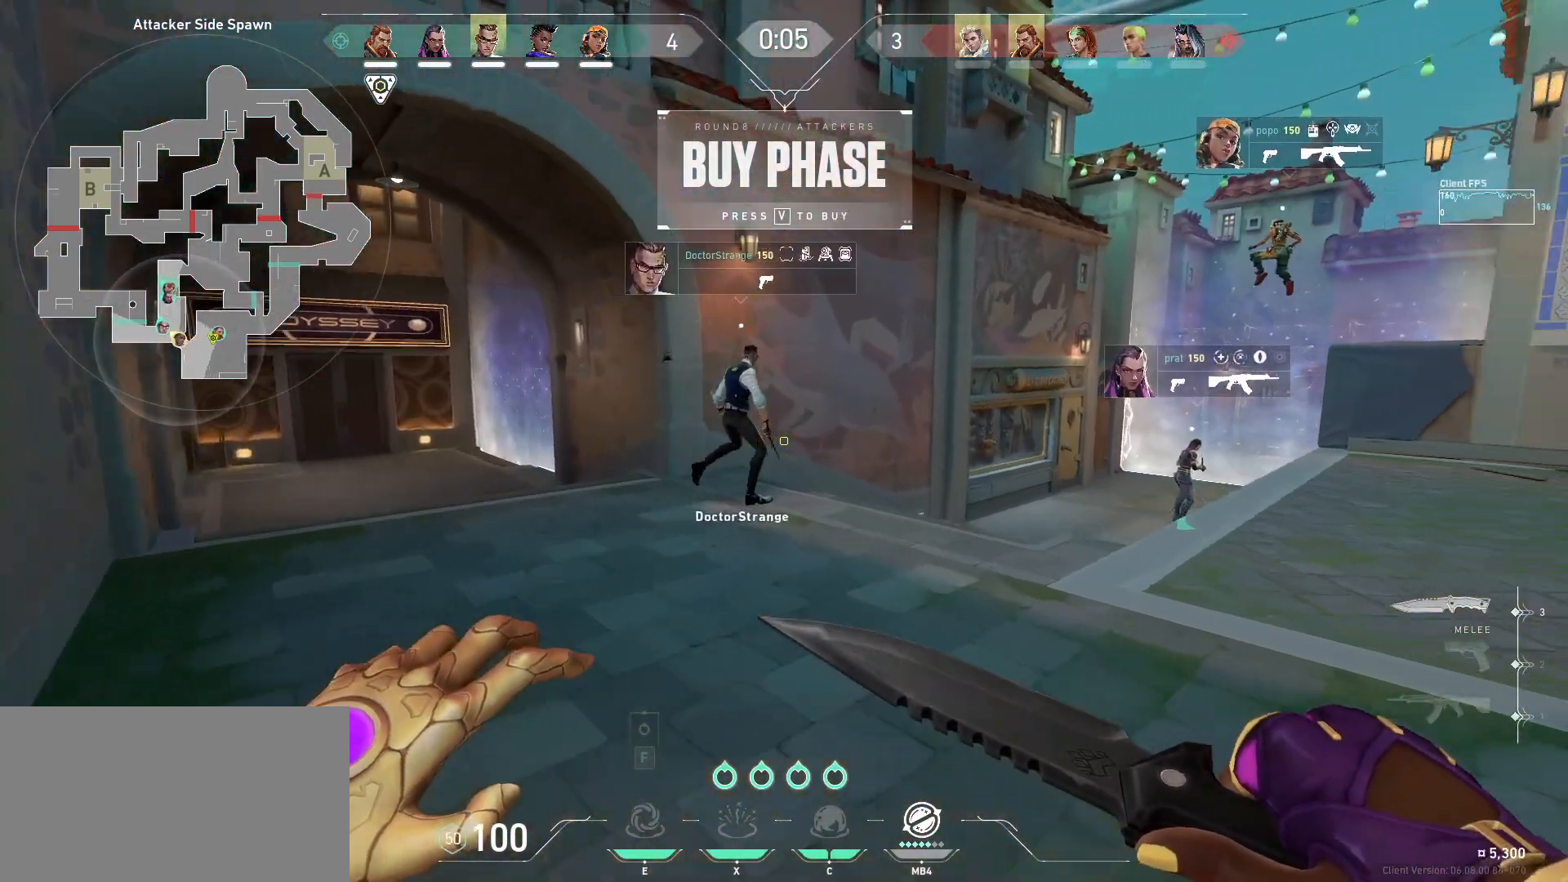
{"keys": ["d", "w"], "mouse": [], "events": [[200, "d", "down"]]}
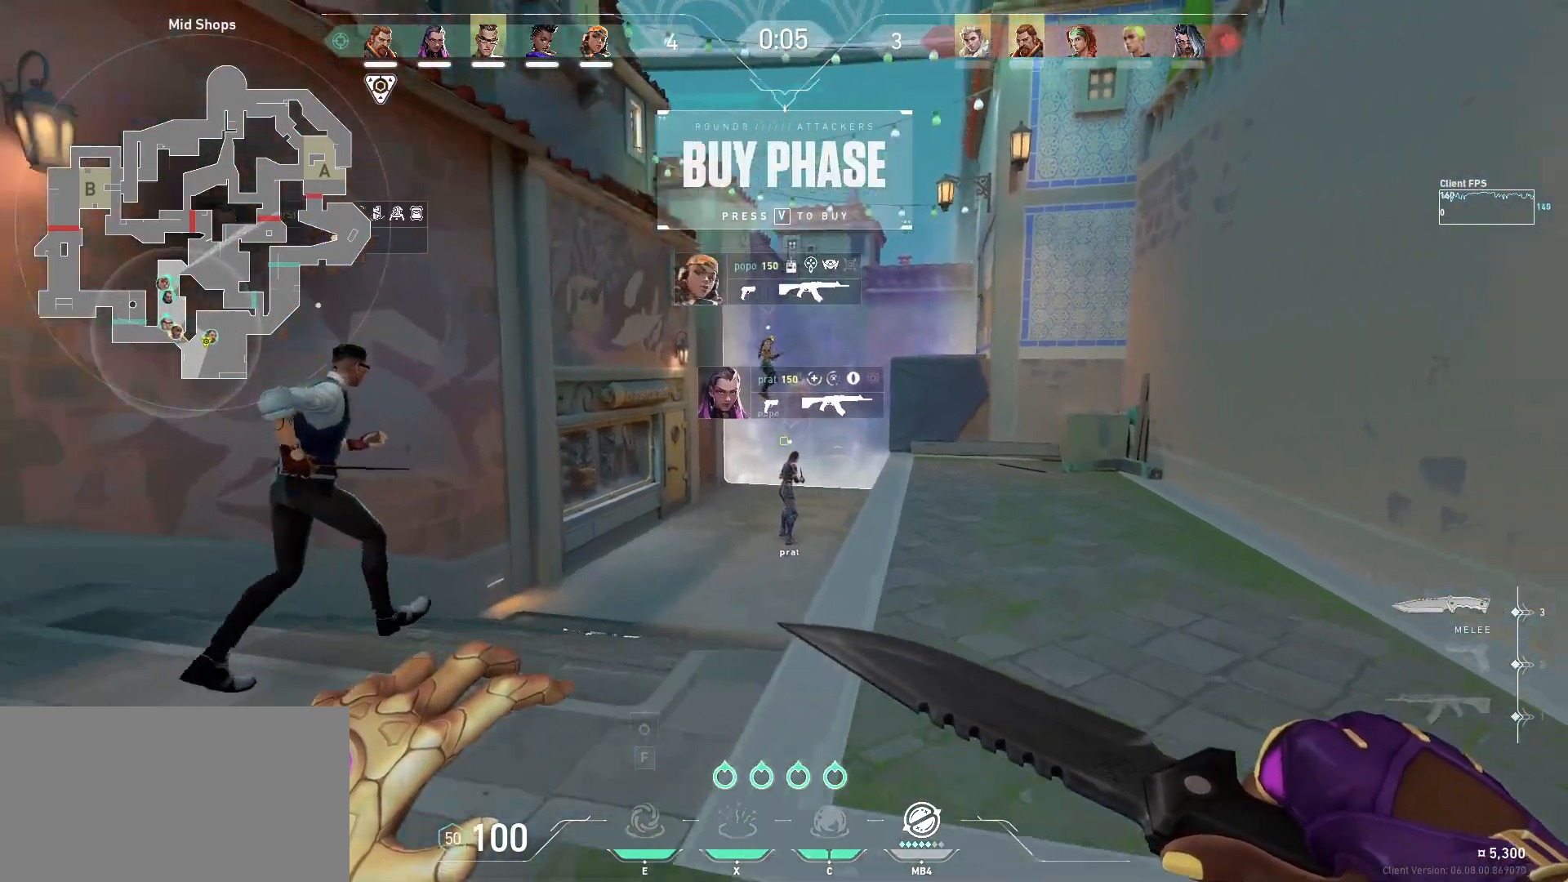
{"keys": ["d", "w"], "mouse": [], "events": []}
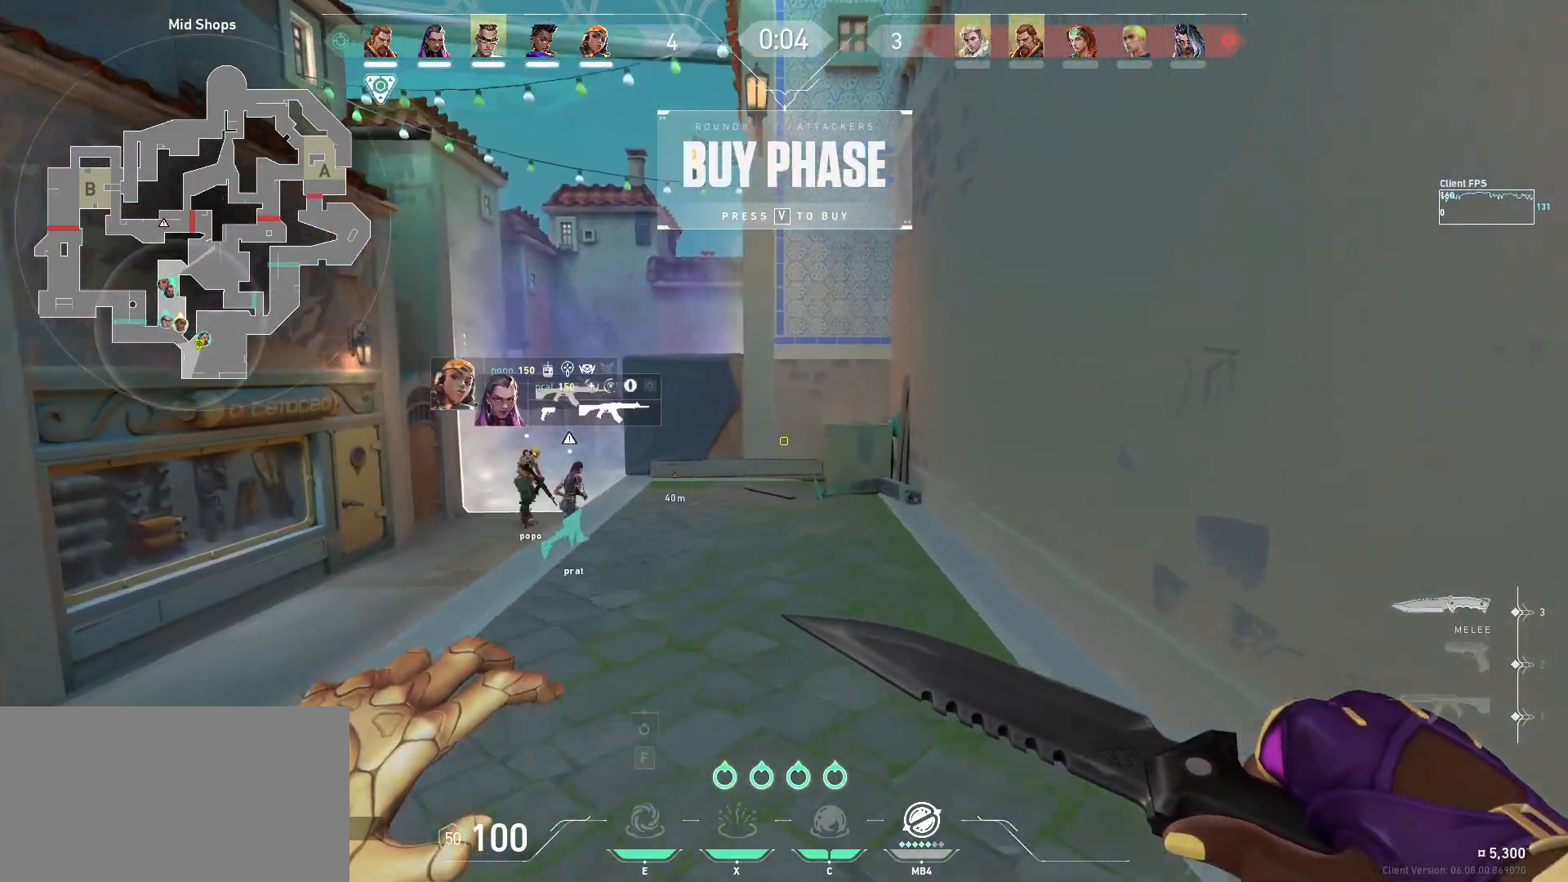
{"keys": [], "mouse": [], "events": [[233, "d", "up"], [283, "w", "up"]]}
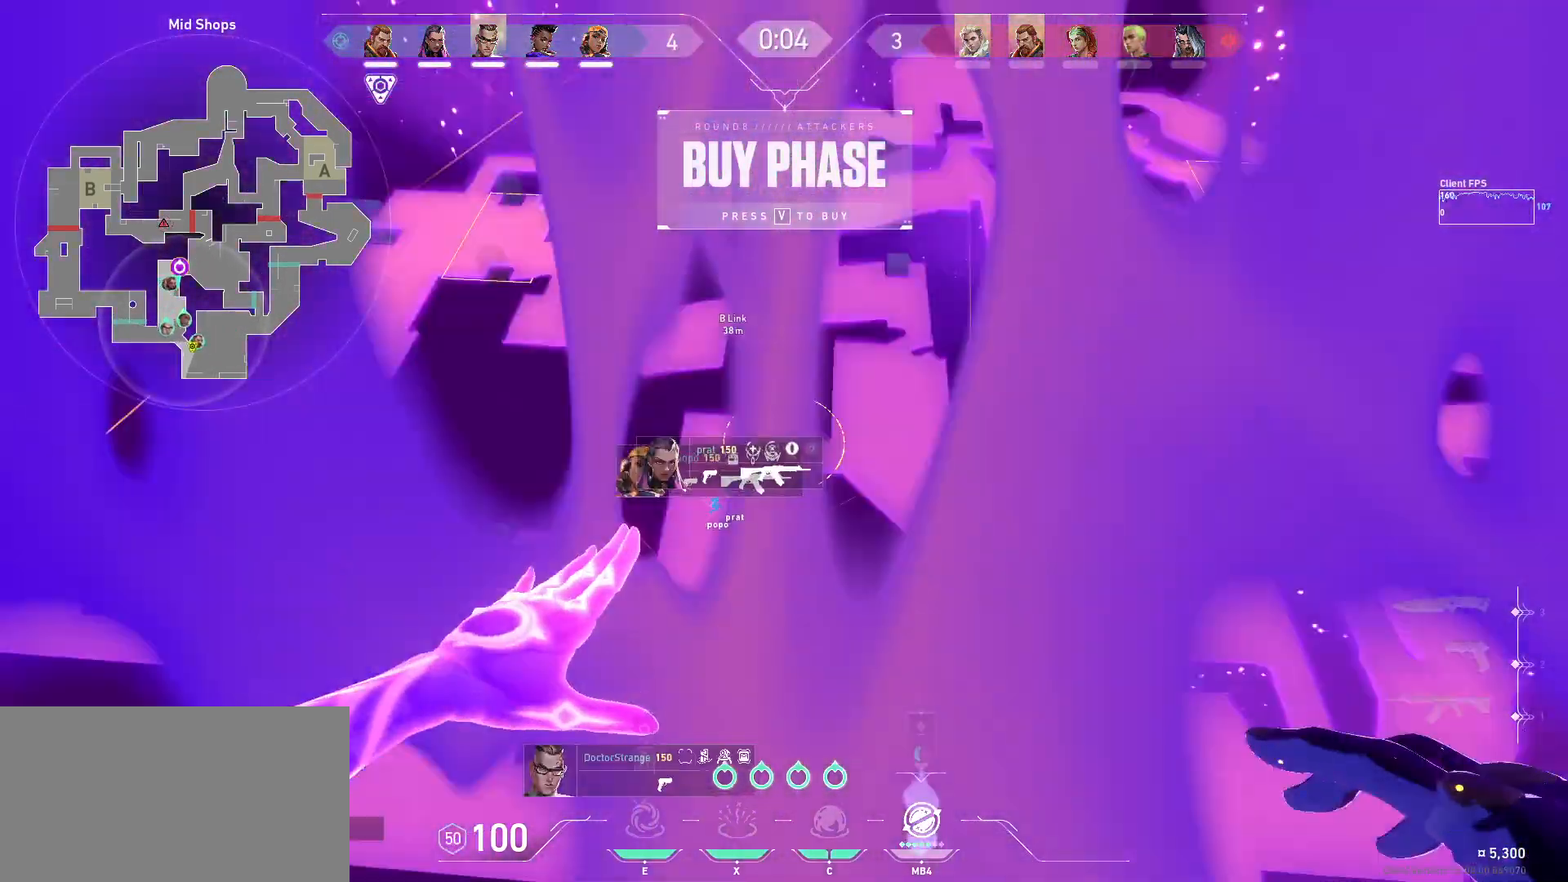
{"keys": ["space", "w"], "mouse": [], "events": [[250, "w", "down"], [267, "space", "down"]]}
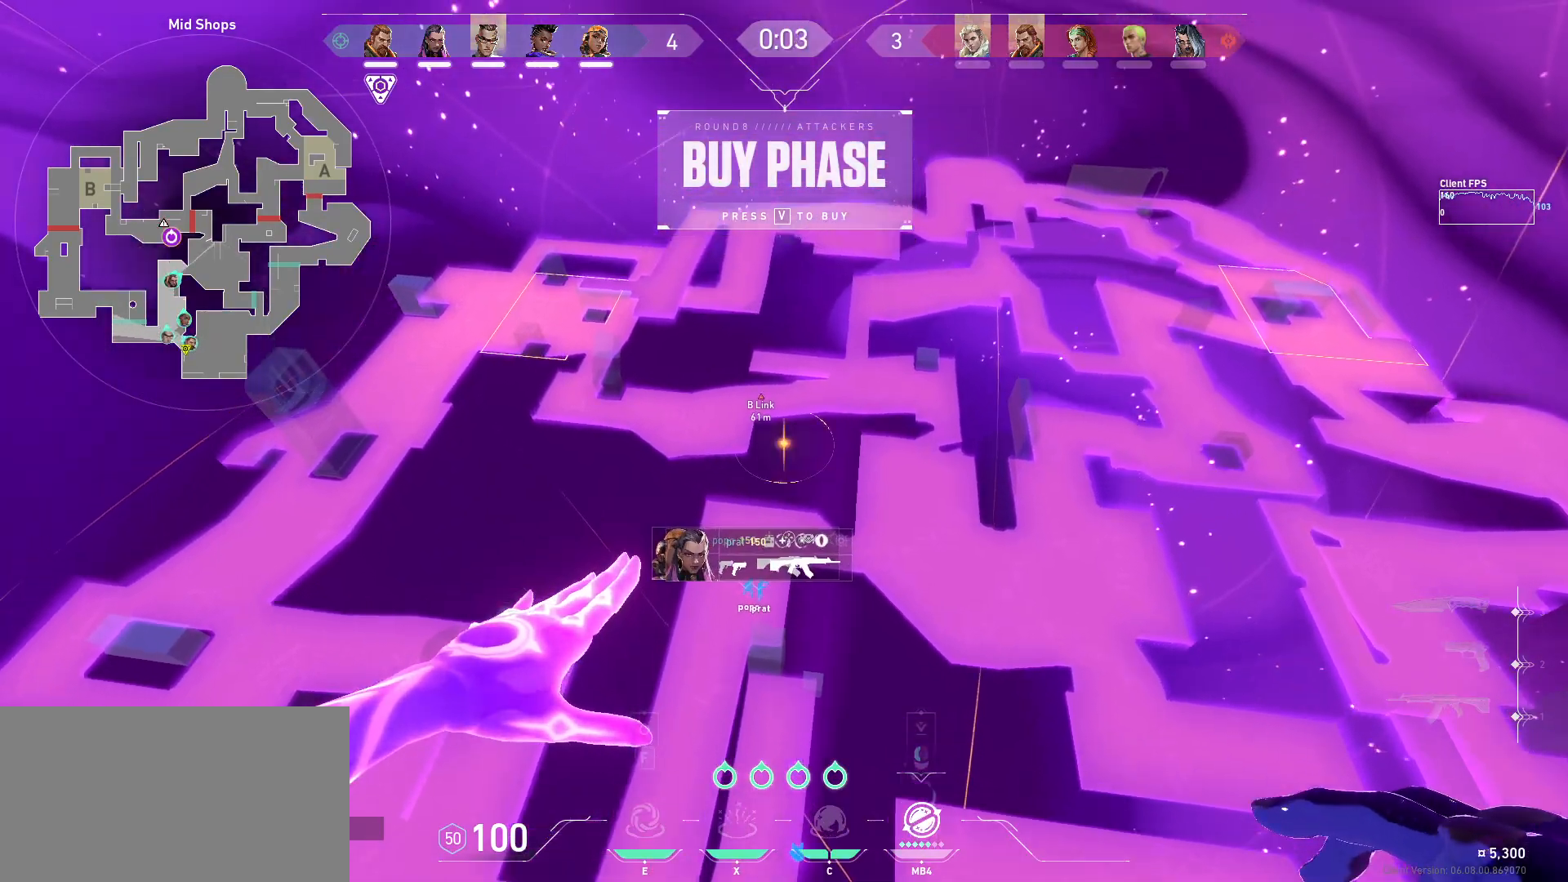
{"keys": ["s"], "mouse": [], "events": [[267, "space", "up"], [267, "w", "up"], [450, "s", "down"]]}
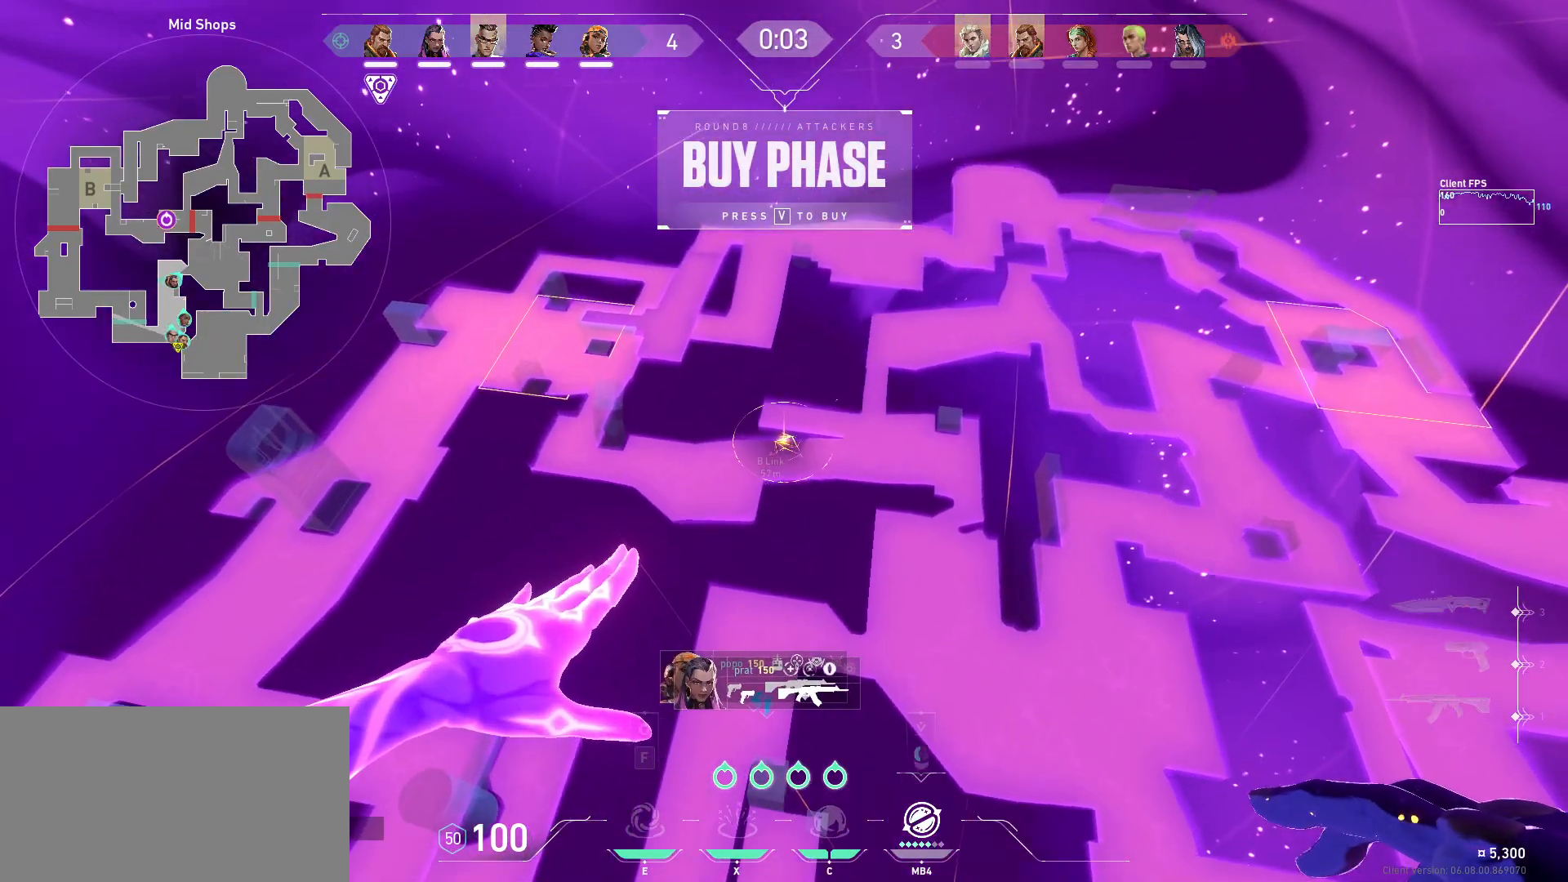
{"keys": [], "mouse": [], "events": [[117, "s", "up"]]}
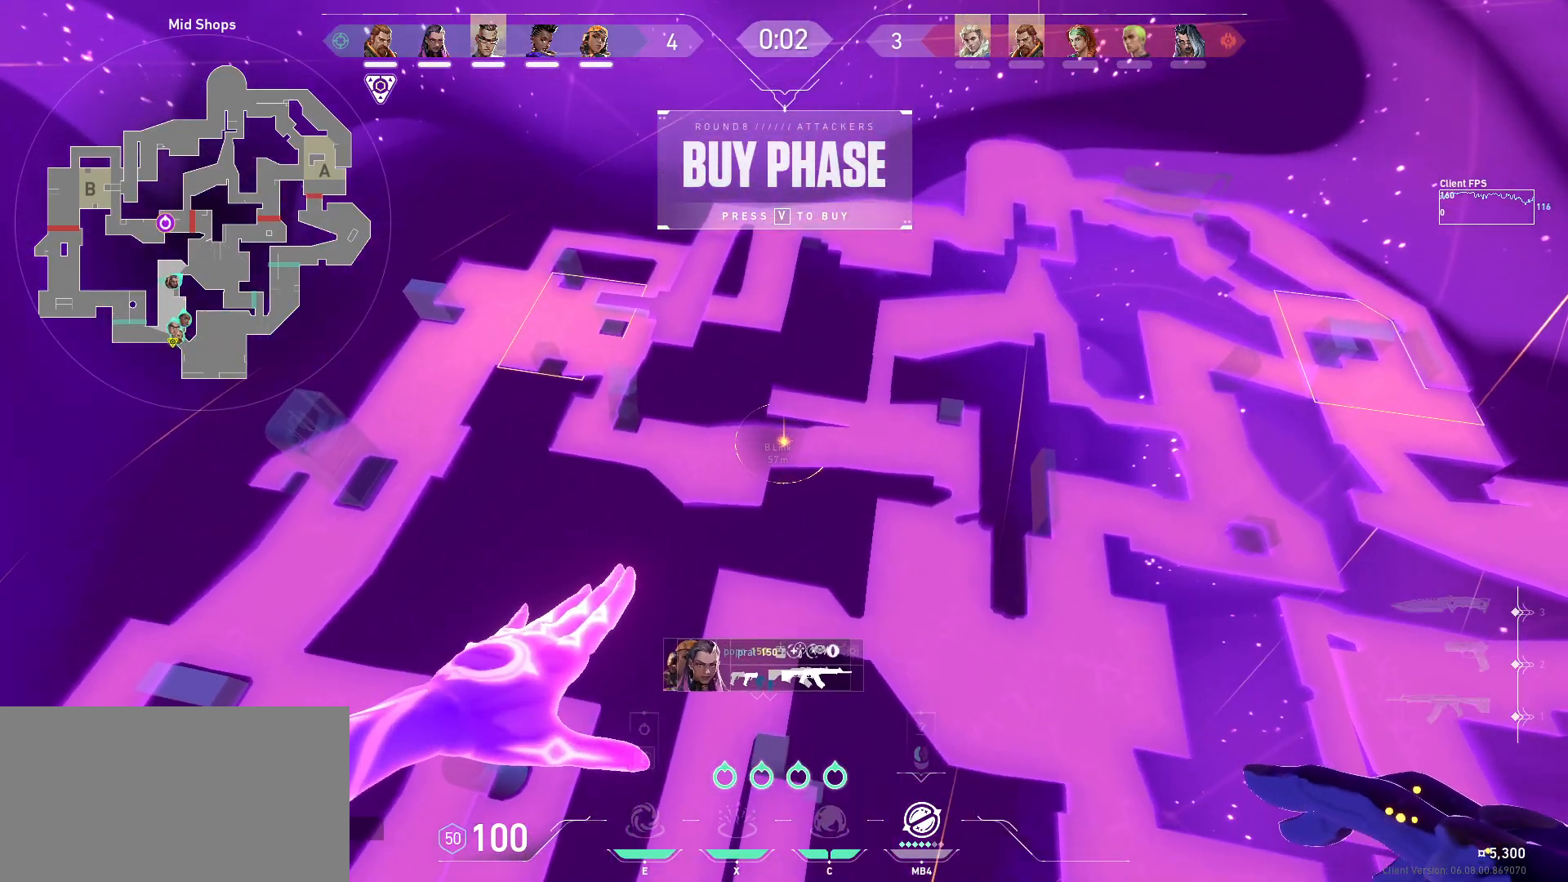
{"keys": [], "mouse": [], "events": []}
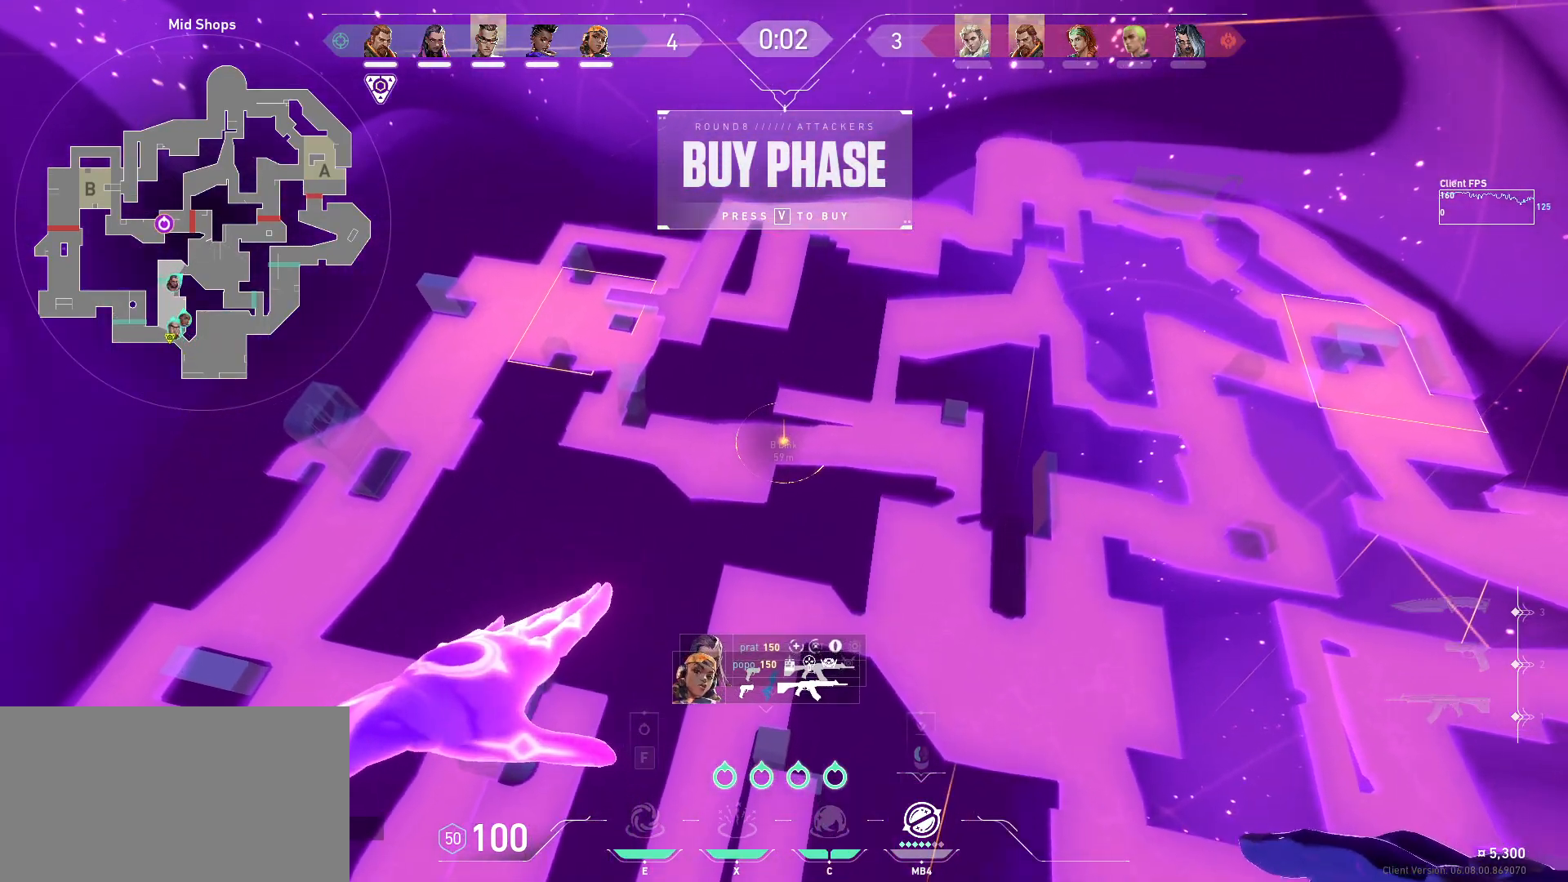
{"keys": [], "mouse": [], "events": [[133, "mouse_left", "down"], [267, "mouse_left", "up"]]}
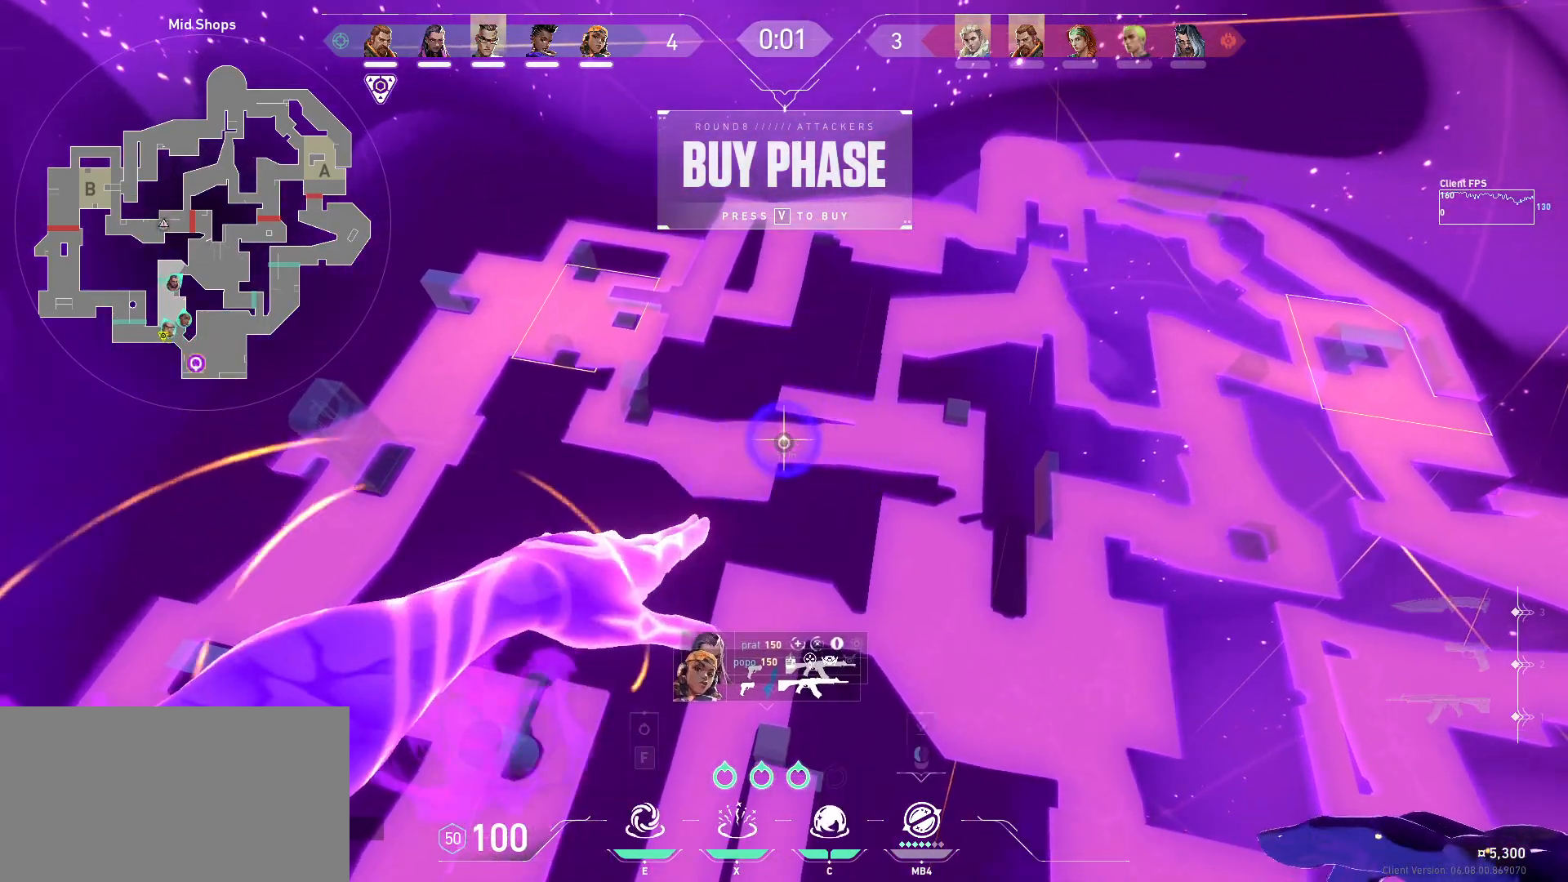
{"keys": [], "mouse": [], "events": []}
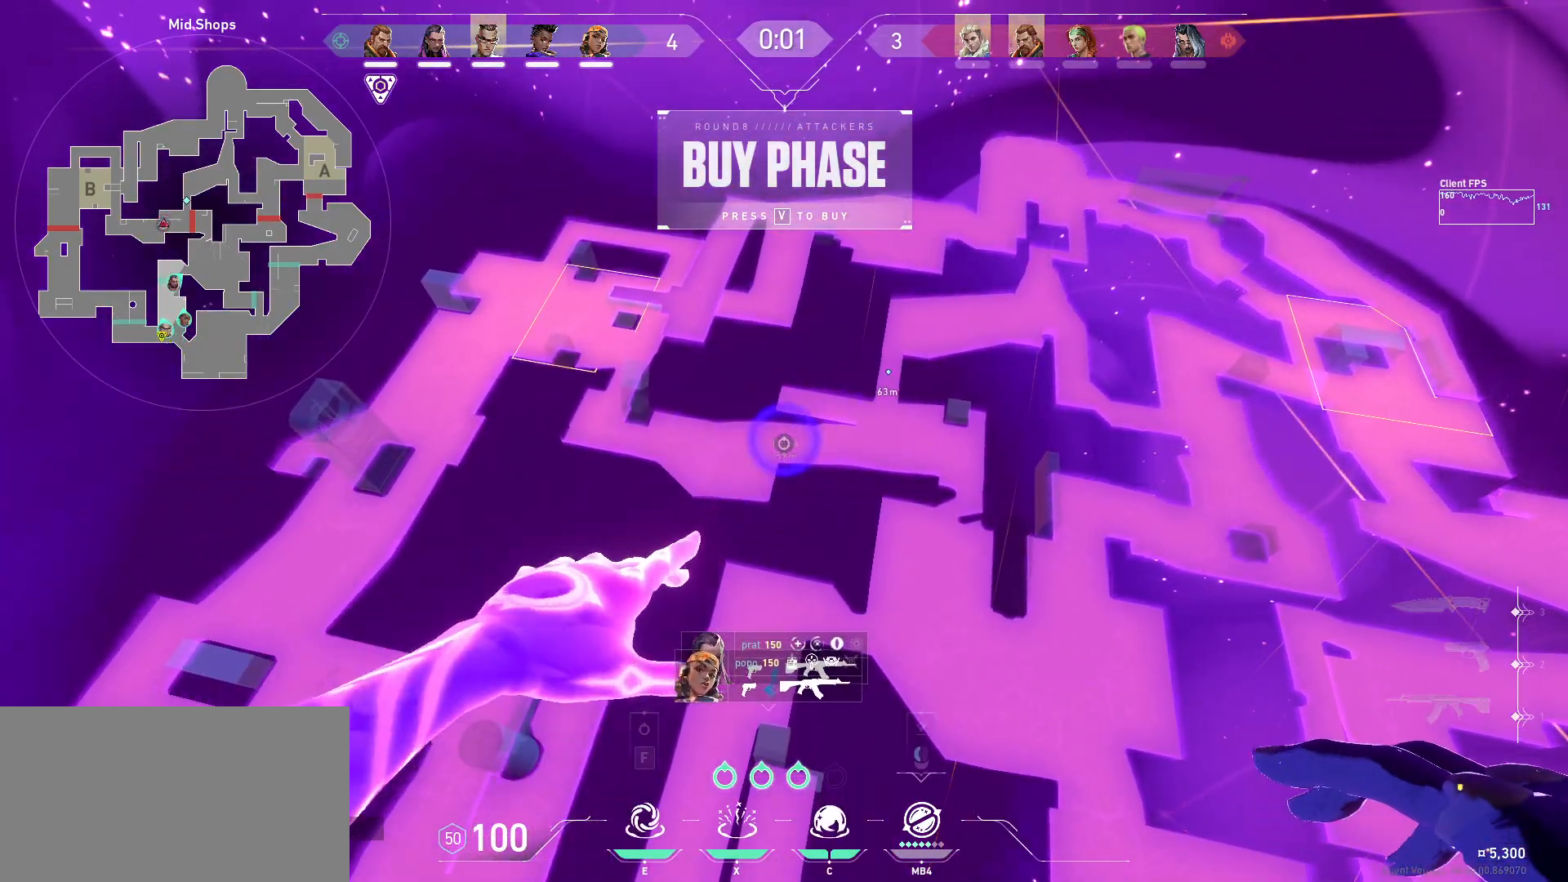
{"keys": [], "mouse": [], "events": []}
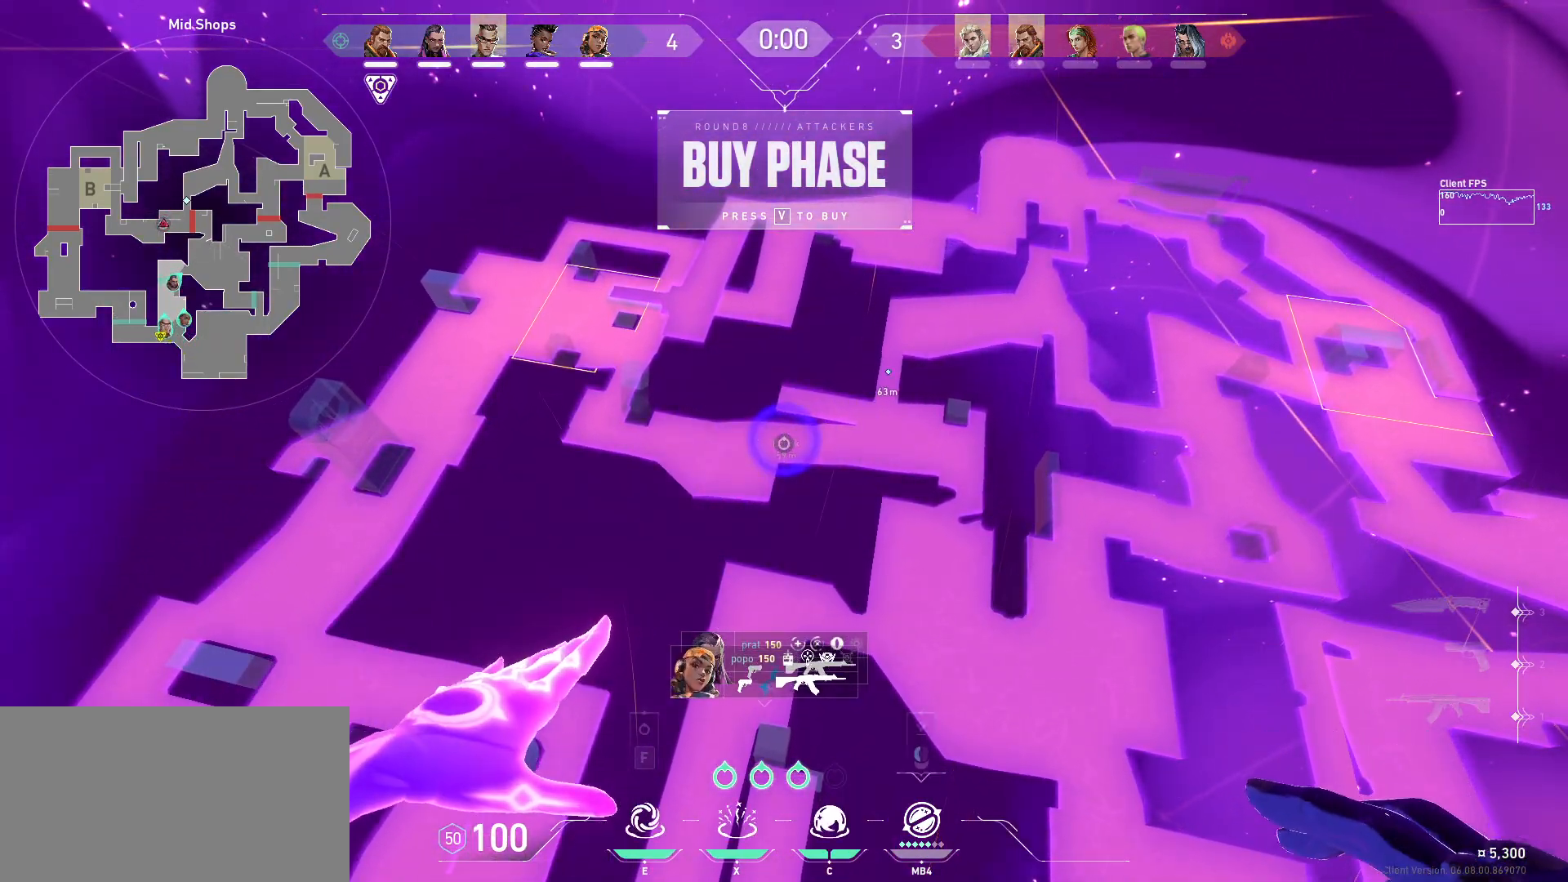
{"keys": [], "mouse": [], "events": []}
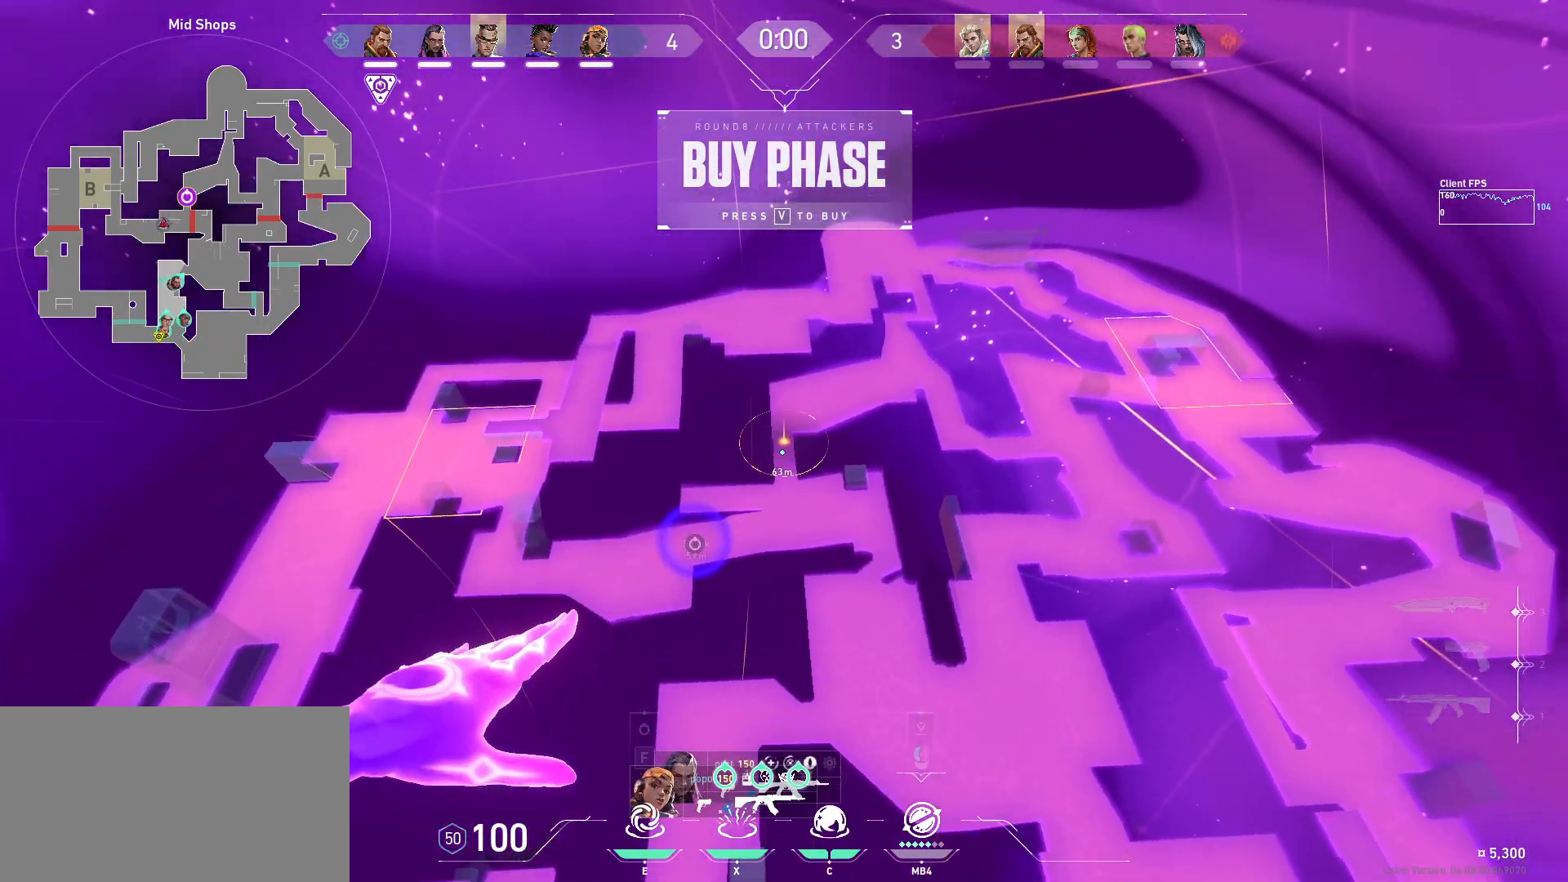
{"keys": [], "mouse": [], "events": []}